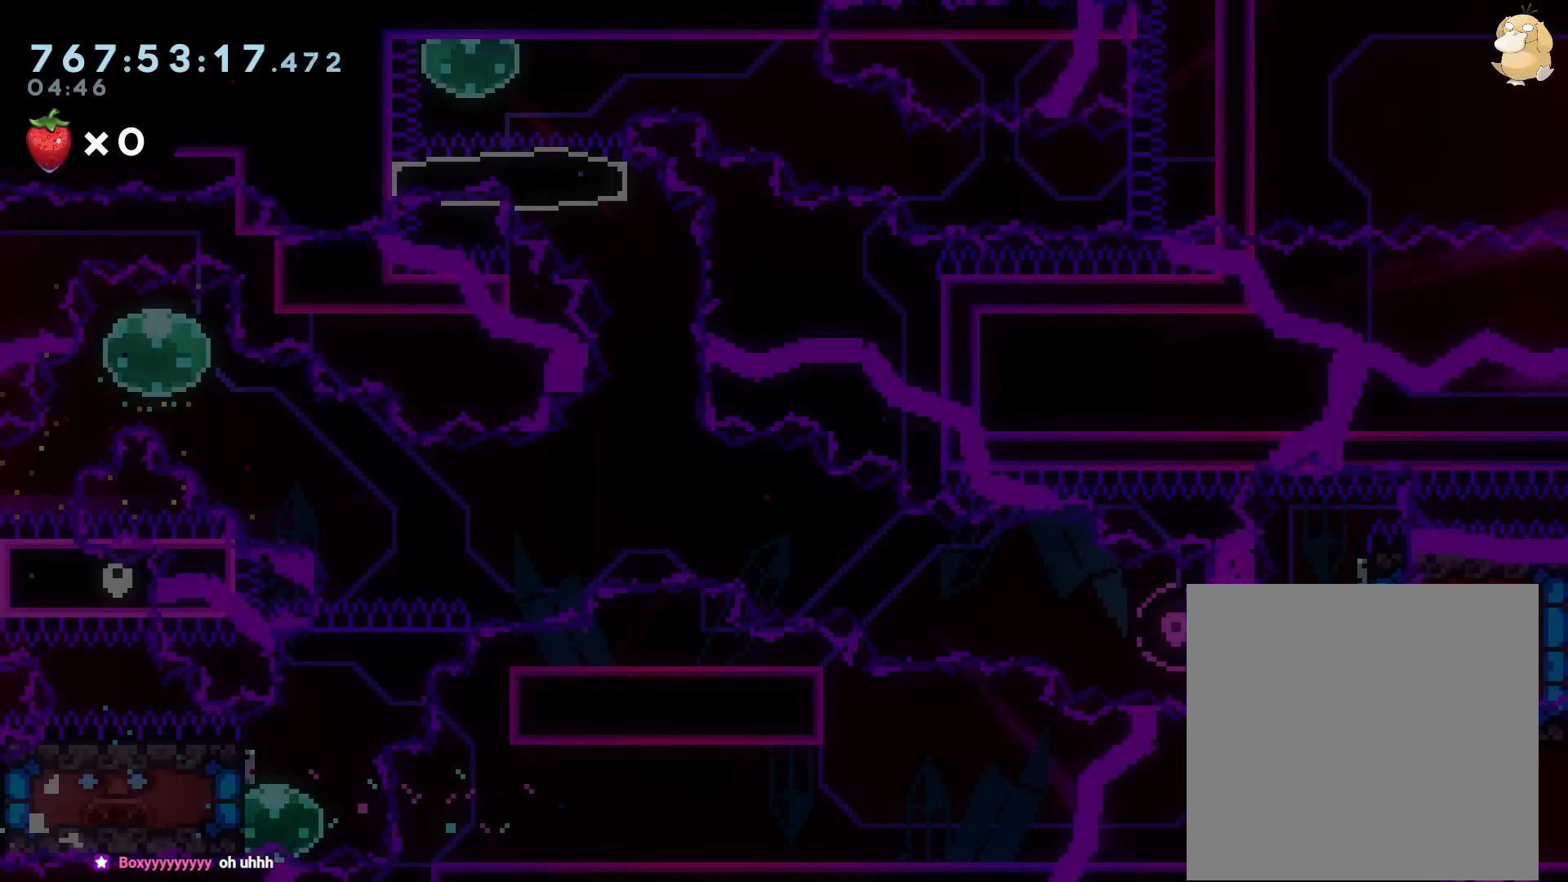
Gameplay with a controller (Nintendo layout); each line is a JSON object with the inputs held at the frame after it (dt_ms = milliseconds from this image to that frame). "events" lists button and stick changes between this image and that frame as [ms after this image, input, new state], when the widget could be followed in between. Not read: HOME L3 R3 SELECT.
{"dt_ms": 500, "buttons": ["B", "DPAD_UP"], "left_stick": "center", "right_stick": "center", "events": [[267, "DPAD_UP", "down"], [283, "DPAD_LEFT", "up"], [300, "Y", "down"], [417, "Y", "up"], [483, "B", "down"]]}
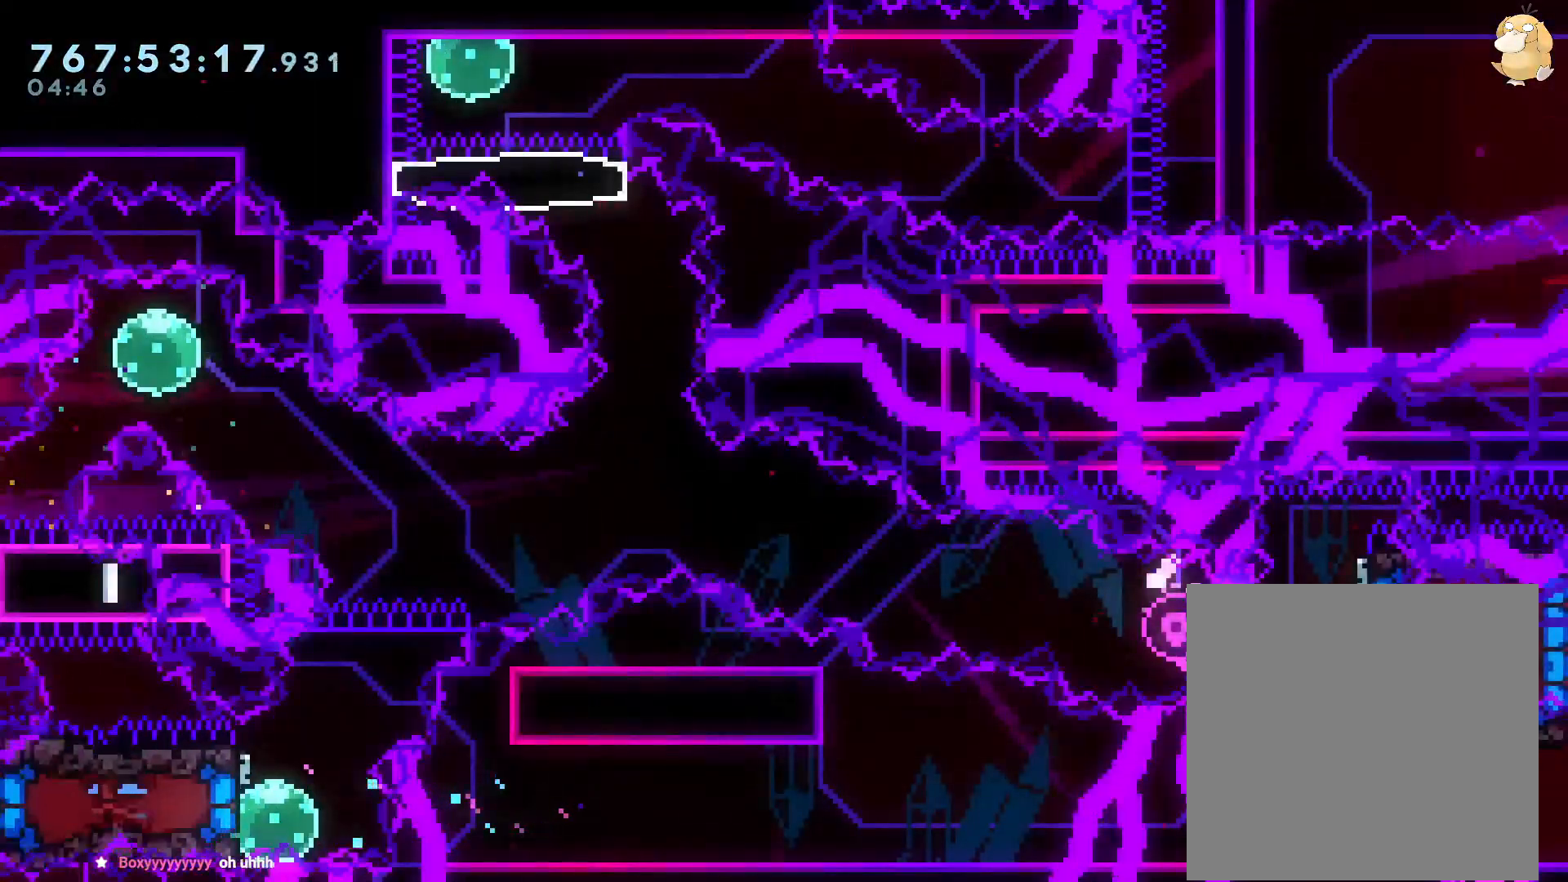
{"dt_ms": 500, "buttons": [], "left_stick": "center", "right_stick": "center", "events": [[17, "DPAD_RIGHT", "down"], [233, "DPAD_RIGHT", "up"], [283, "A", "down"], [283, "B", "up"], [300, "DPAD_UP", "up"], [417, "A", "up"]]}
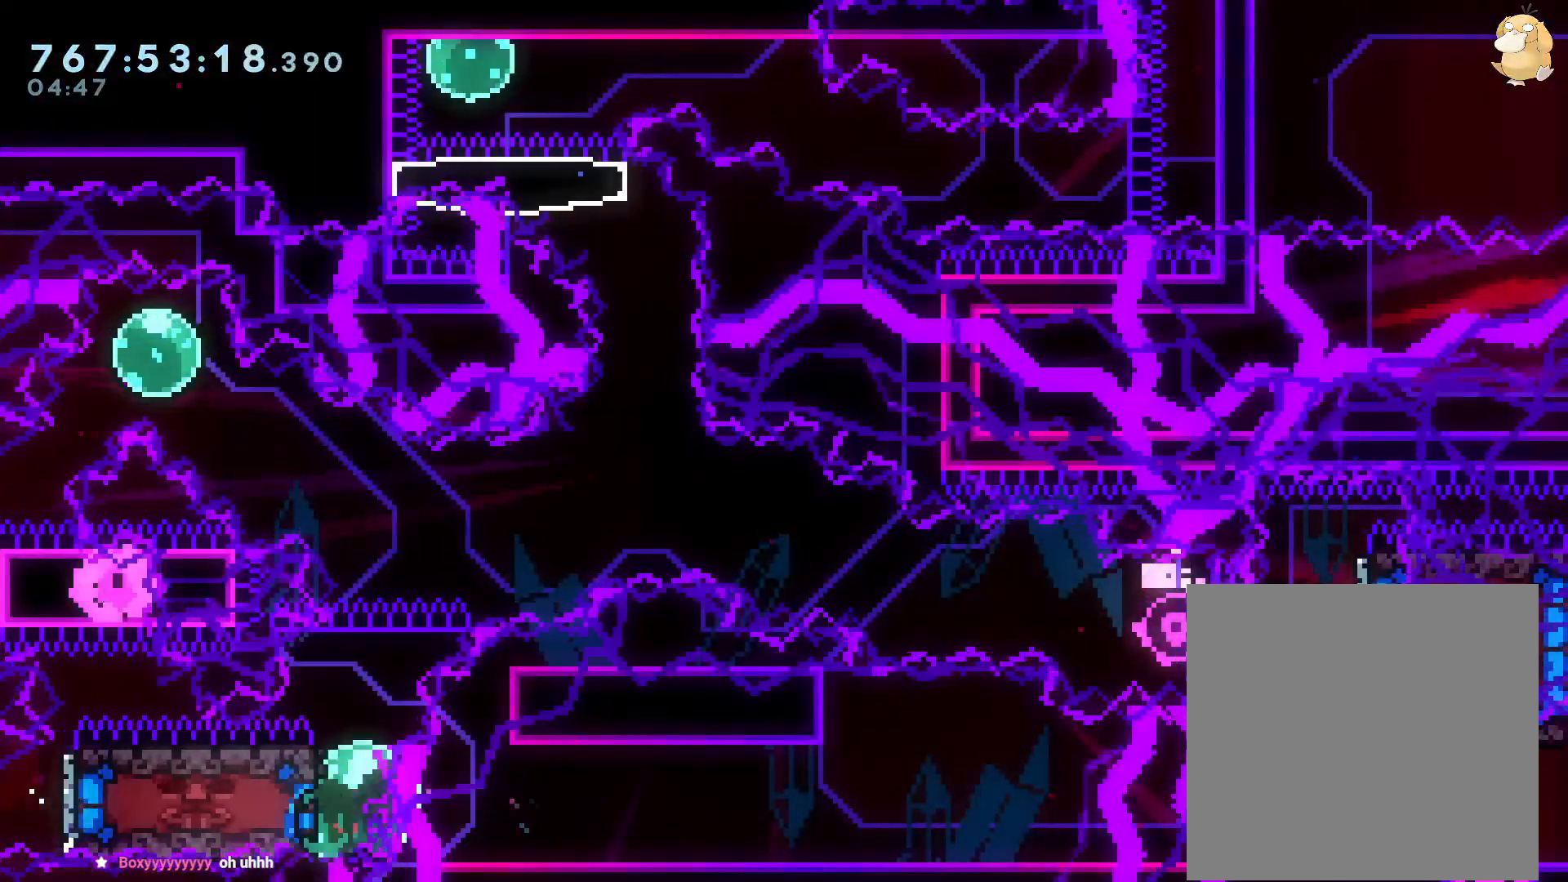
{"dt_ms": 500, "buttons": ["A"], "left_stick": "center", "right_stick": "center", "events": [[200, "DPAD_DOWN", "down"], [283, "DPAD_DOWN", "up"], [300, "A", "down"], [383, "A", "up"], [433, "A", "down"]]}
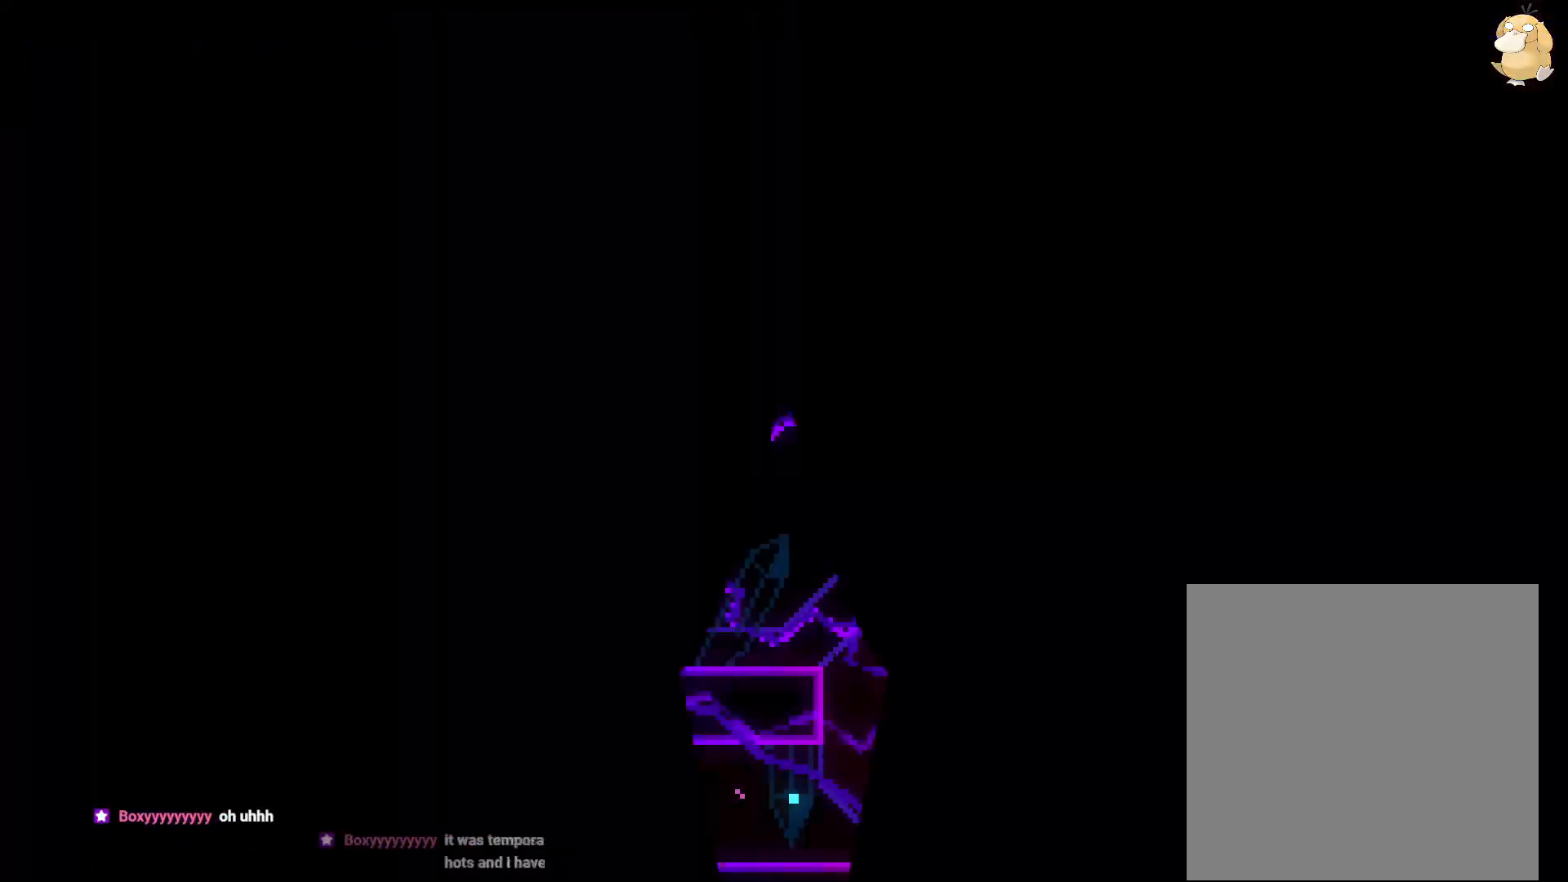
{"dt_ms": 500, "buttons": ["R2"], "left_stick": "center", "right_stick": "center", "events": [[50, "A", "up"], [167, "R2", "down"]]}
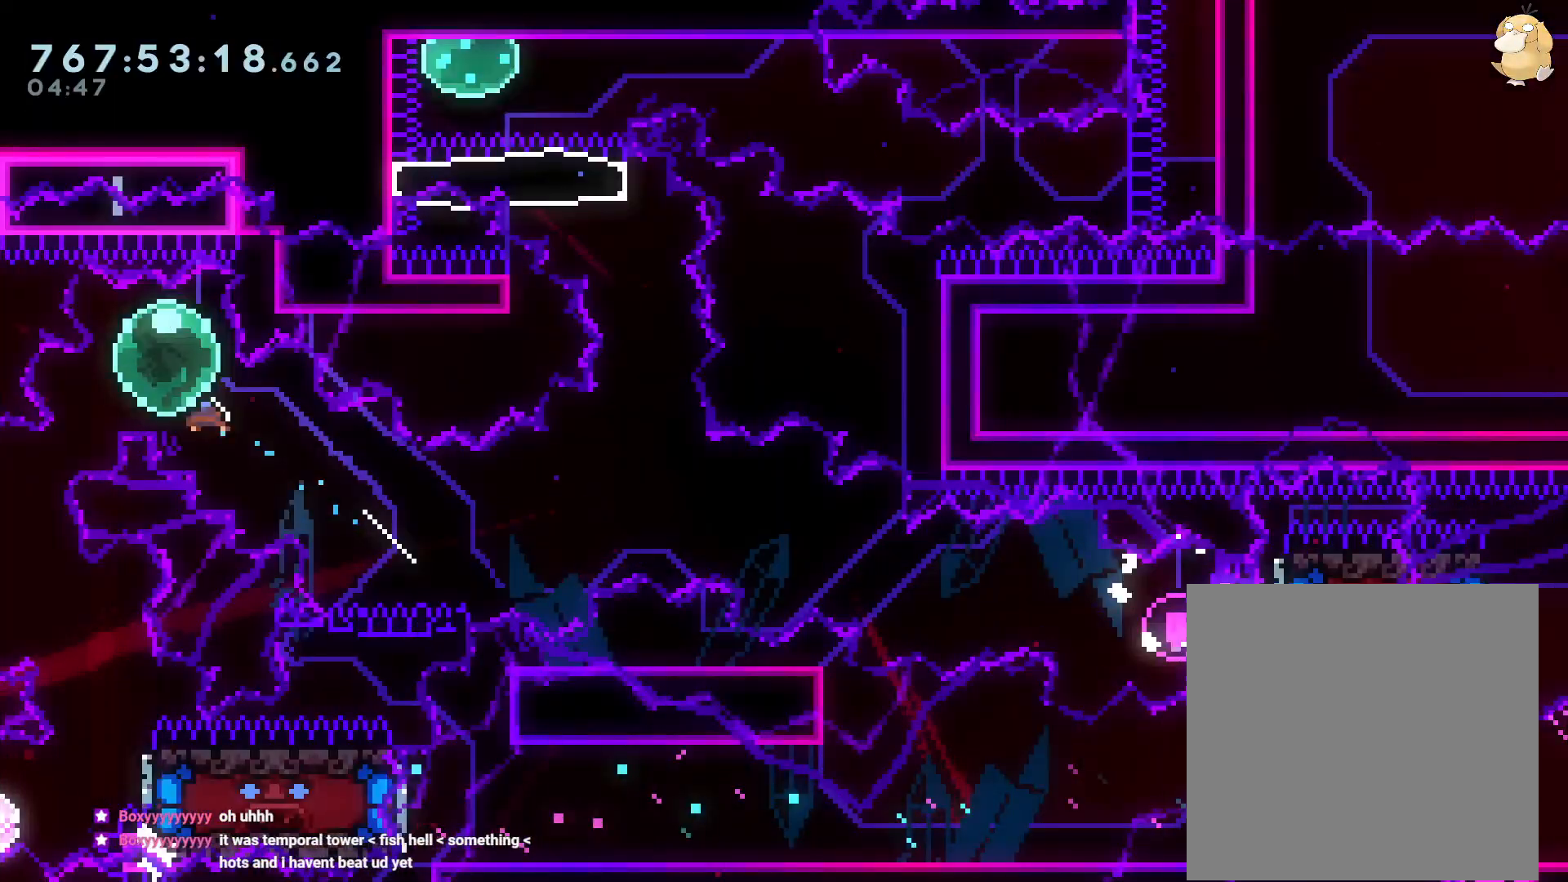
{"dt_ms": 500, "buttons": ["Y", "DPAD_DOWN", "DPAD_RIGHT"], "left_stick": "center", "right_stick": "center", "events": [[17, "DPAD_DOWN", "down"], [17, "DPAD_LEFT", "down"], [17, "Y", "down"], [133, "R2", "up"], [183, "Y", "up"], [200, "DPAD_DOWN", "up"], [217, "DPAD_LEFT", "up"], [350, "DPAD_RIGHT", "down"], [367, "DPAD_DOWN", "down"], [400, "Y", "down"]]}
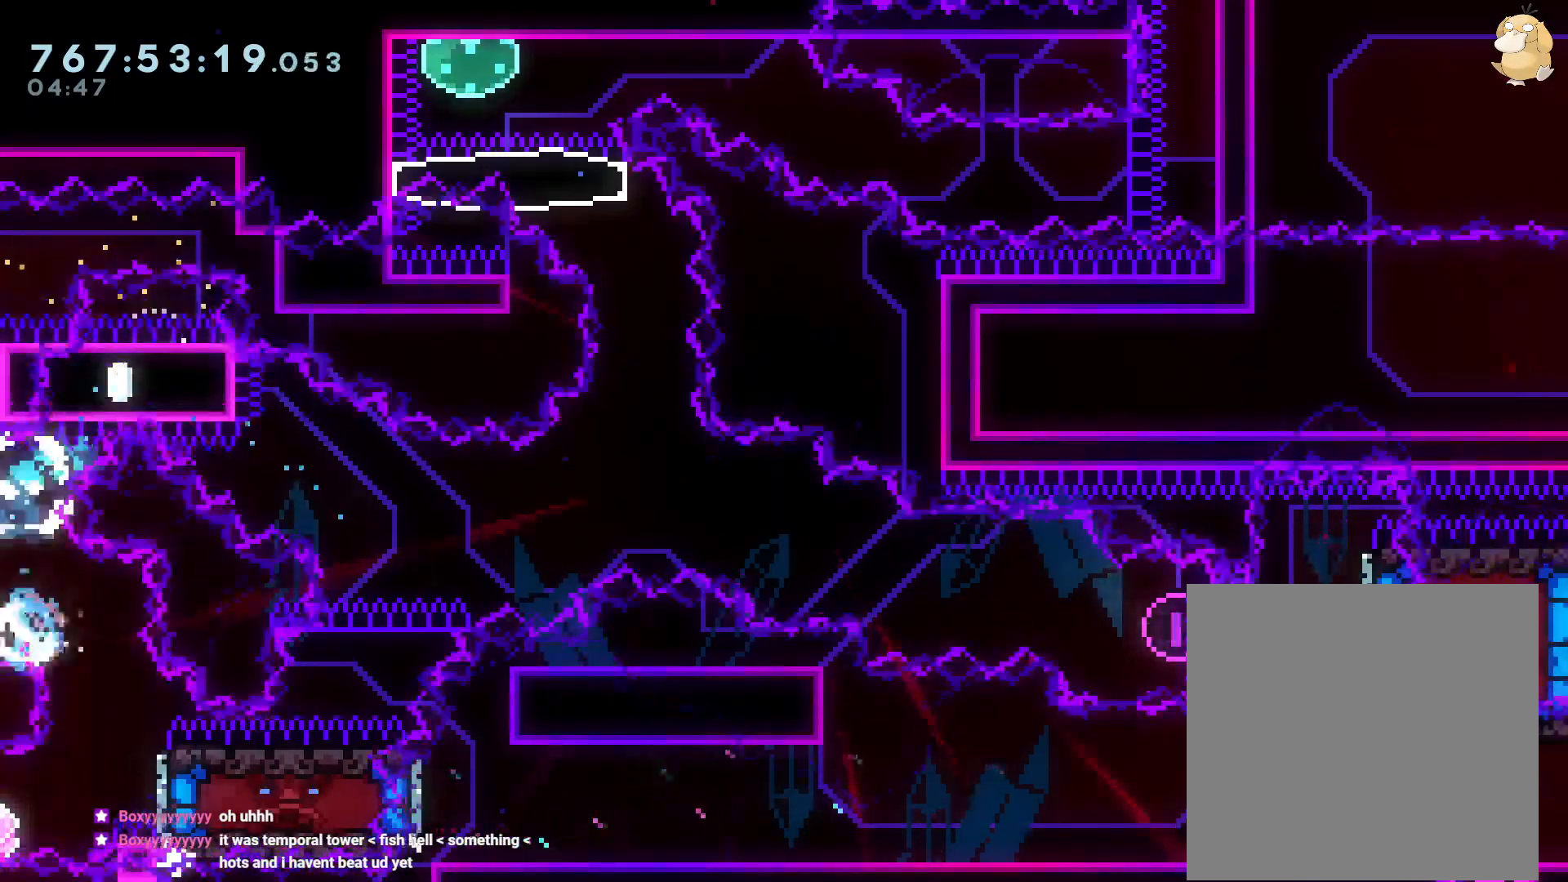
{"dt_ms": 500, "buttons": [], "left_stick": "center", "right_stick": "center", "events": [[33, "DPAD_DOWN", "up"], [50, "DPAD_RIGHT", "up"], [50, "Y", "up"], [150, "DPAD_RIGHT", "down"], [183, "DPAD_DOWN", "down"], [217, "DPAD_DOWN", "up"], [217, "DPAD_RIGHT", "up"]]}
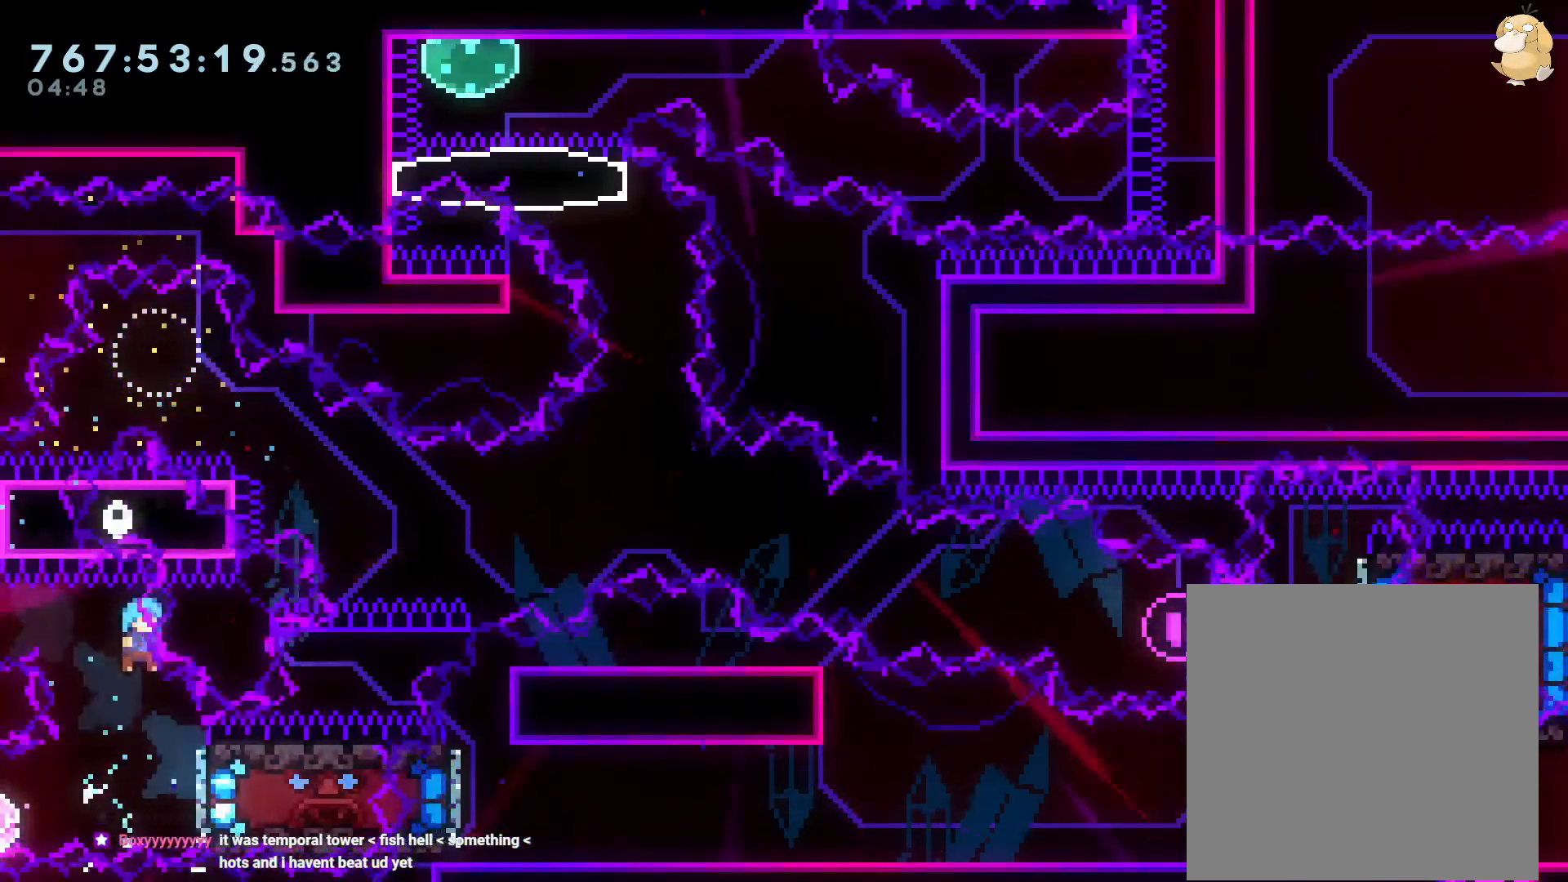
{"dt_ms": 500, "buttons": ["DPAD_LEFT"], "left_stick": "center", "right_stick": "center", "events": [[183, "DPAD_RIGHT", "down"], [267, "DPAD_DOWN", "down"], [283, "DPAD_RIGHT", "up"], [300, "DPAD_DOWN", "up"], [300, "DPAD_LEFT", "down"], [333, "B", "down"], [400, "B", "up"]]}
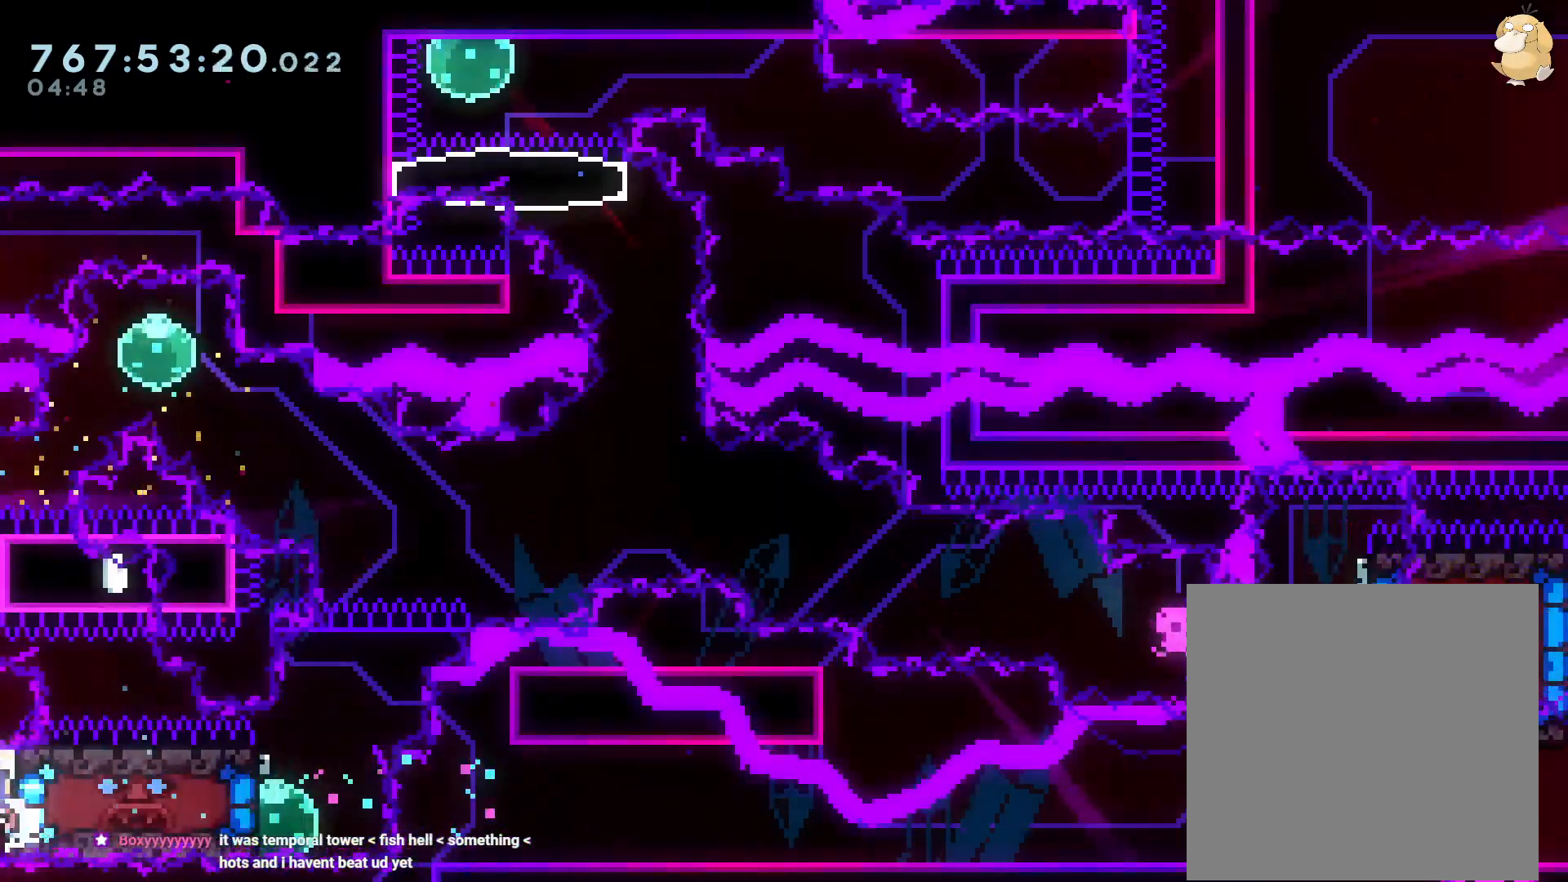
{"dt_ms": 500, "buttons": ["DPAD_UP"], "left_stick": "center", "right_stick": "center", "events": [[233, "DPAD_LEFT", "up"], [250, "DPAD_UP", "down"]]}
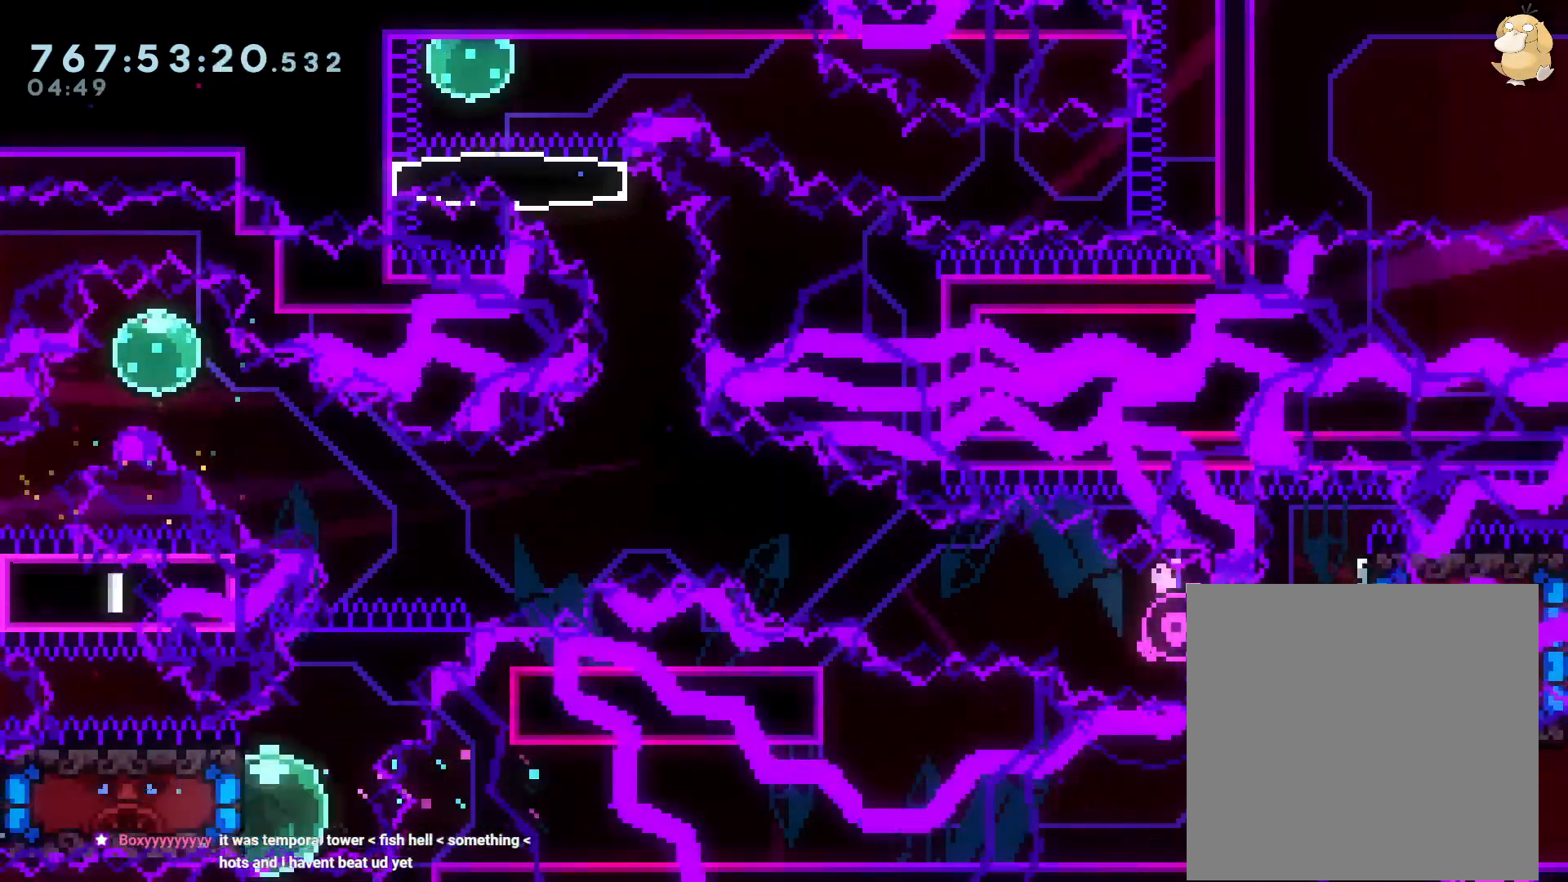
{"dt_ms": 500, "buttons": ["B", "DPAD_RIGHT"], "left_stick": "center", "right_stick": "center", "events": [[100, "R2", "down"], [167, "R2", "up"], [200, "Y", "down"], [267, "Y", "up"], [333, "DPAD_RIGHT", "down"], [350, "B", "down"], [383, "DPAD_UP", "up"]]}
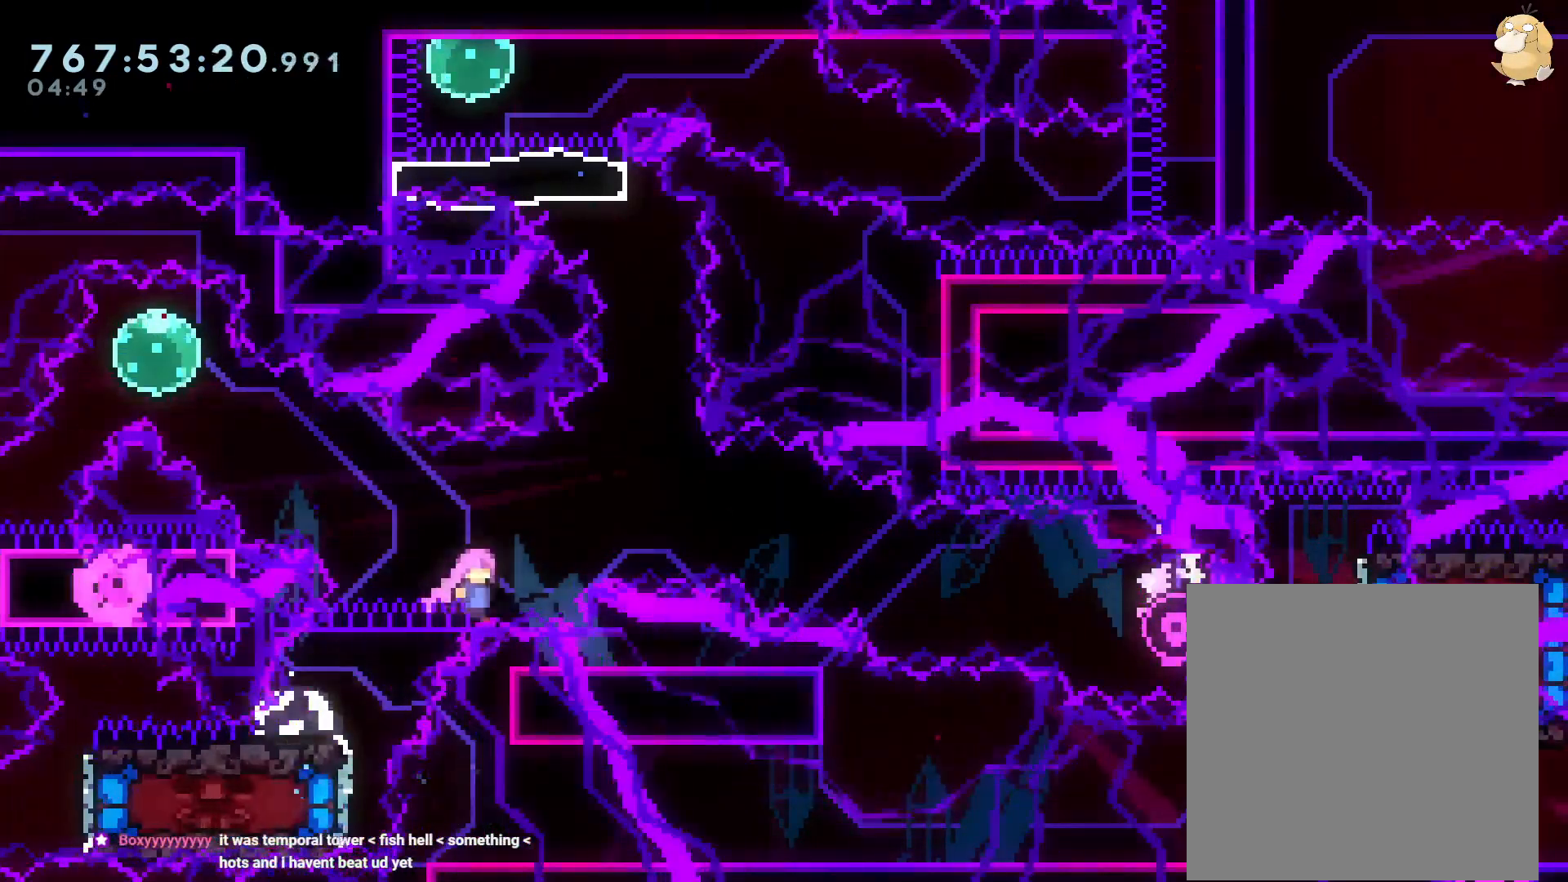
{"dt_ms": 500, "buttons": [], "left_stick": "center", "right_stick": "center"}
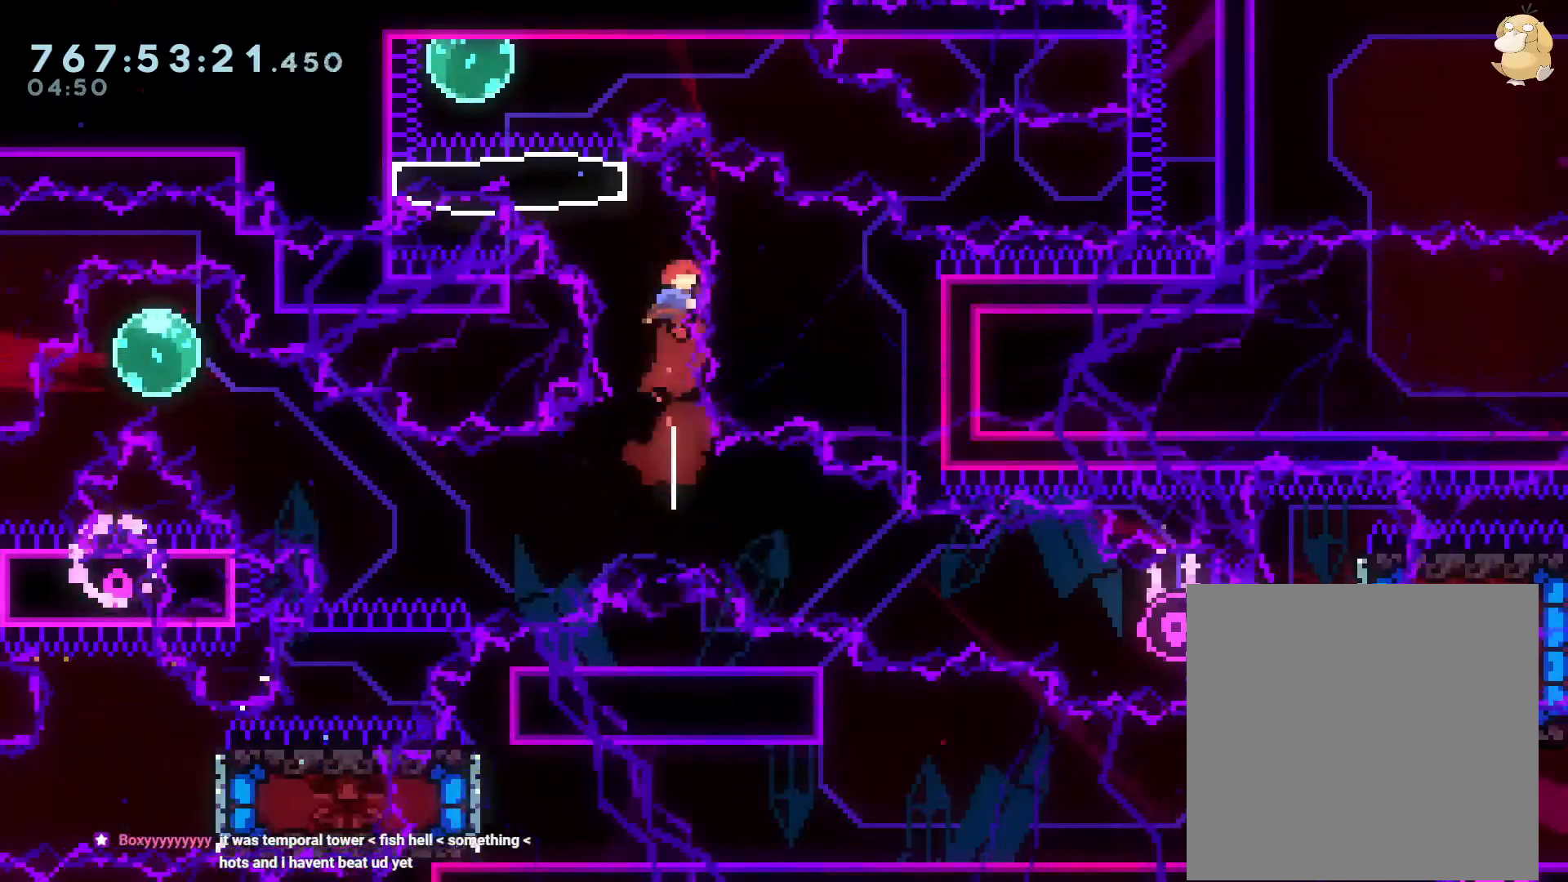
{"dt_ms": 500, "buttons": ["Y", "DPAD_UP", "DPAD_LEFT"], "left_stick": "center", "right_stick": "center", "events": [[350, "DPAD_LEFT", "down"], [350, "DPAD_UP", "down"], [383, "Y", "down"]]}
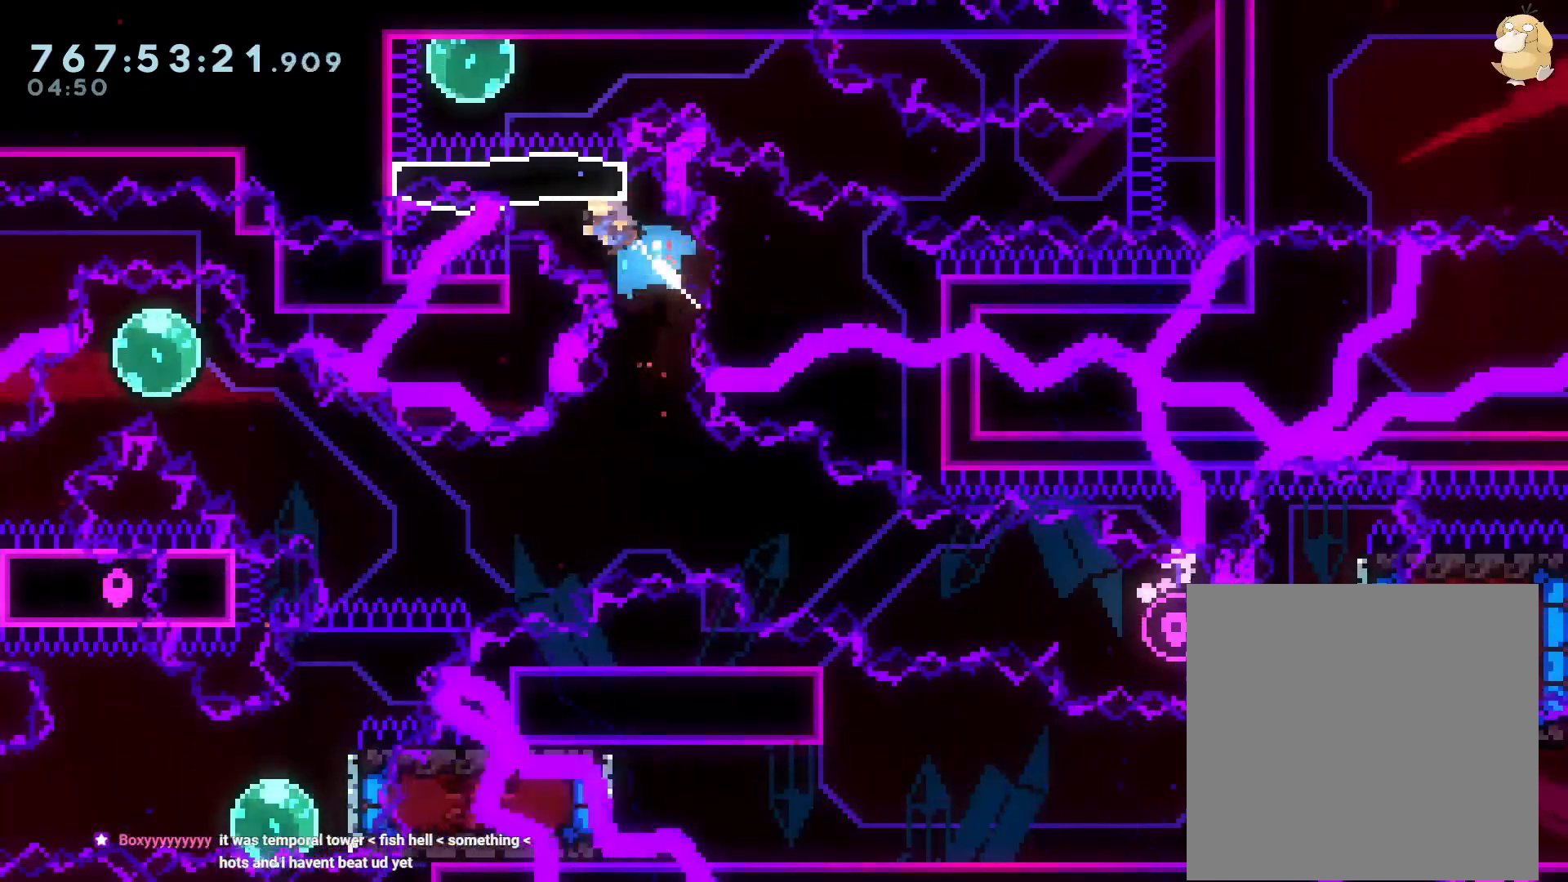
{"dt_ms": 500, "buttons": ["B", "R1", "DPAD_RIGHT"], "left_stick": "center", "right_stick": "center", "events": [[33, "Y", "up"], [50, "DPAD_LEFT", "up"], [50, "DPAD_UP", "up"], [150, "DPAD_RIGHT", "down"], [183, "R1", "down"], [233, "B", "down"]]}
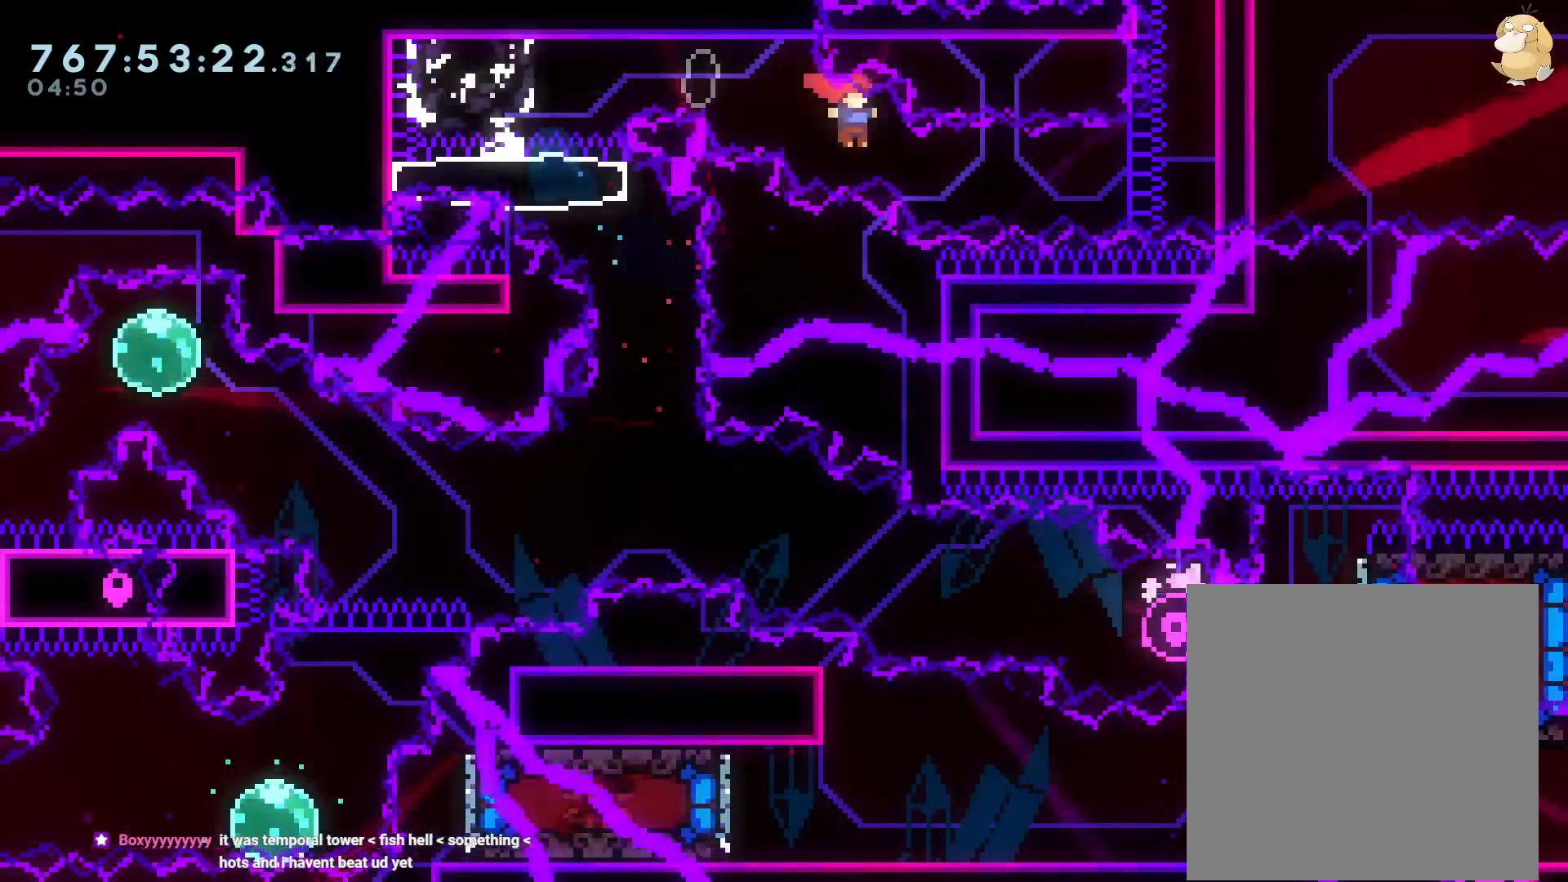
{"dt_ms": 500, "buttons": ["L2", "DPAD_RIGHT"], "left_stick": "center", "right_stick": "center"}
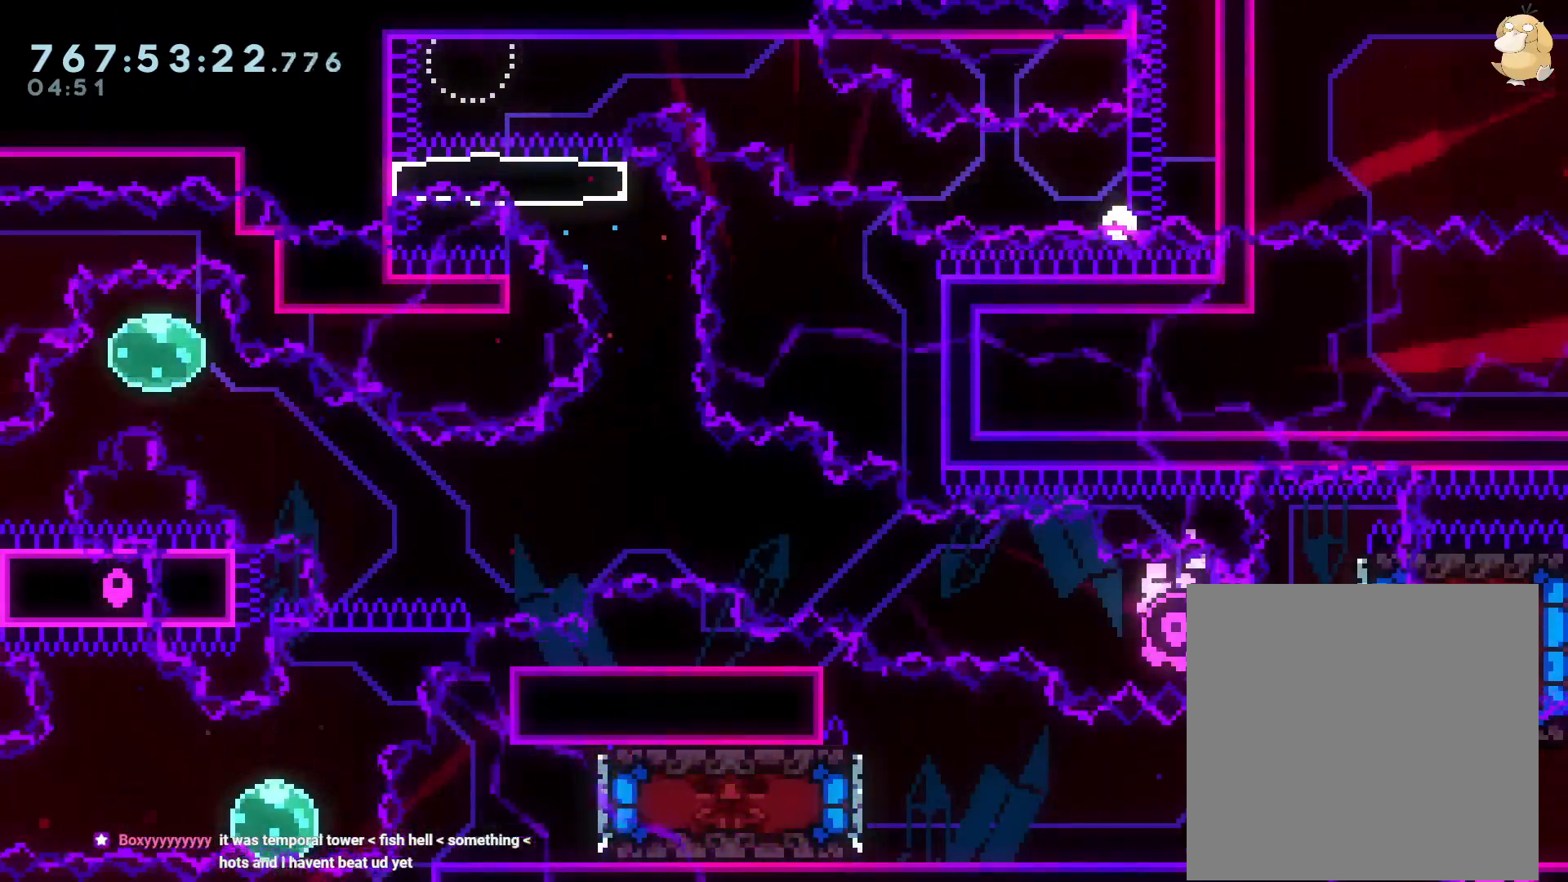
{"dt_ms": 500, "buttons": ["R2"], "left_stick": "center", "right_stick": "center", "events": [[67, "A", "down"], [67, "DPAD_RIGHT", "up"], [100, "L2", "up"], [167, "A", "up"], [433, "R2", "down"]]}
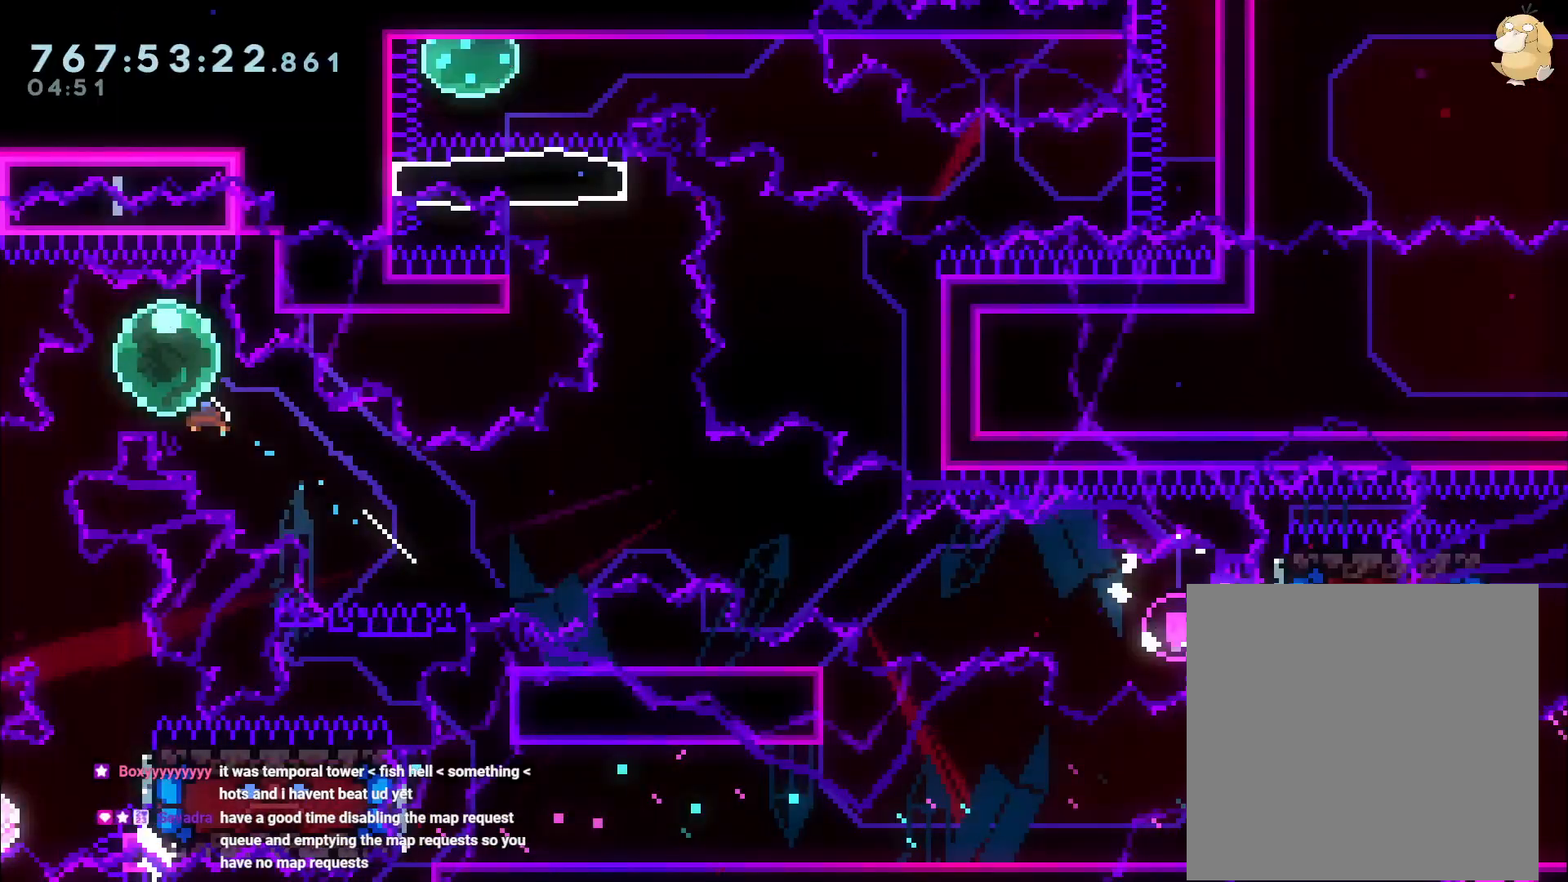
{"dt_ms": 500, "buttons": ["DPAD_LEFT"], "left_stick": "center", "right_stick": "center", "events": [[367, "DPAD_LEFT", "down"], [417, "R2", "up"]]}
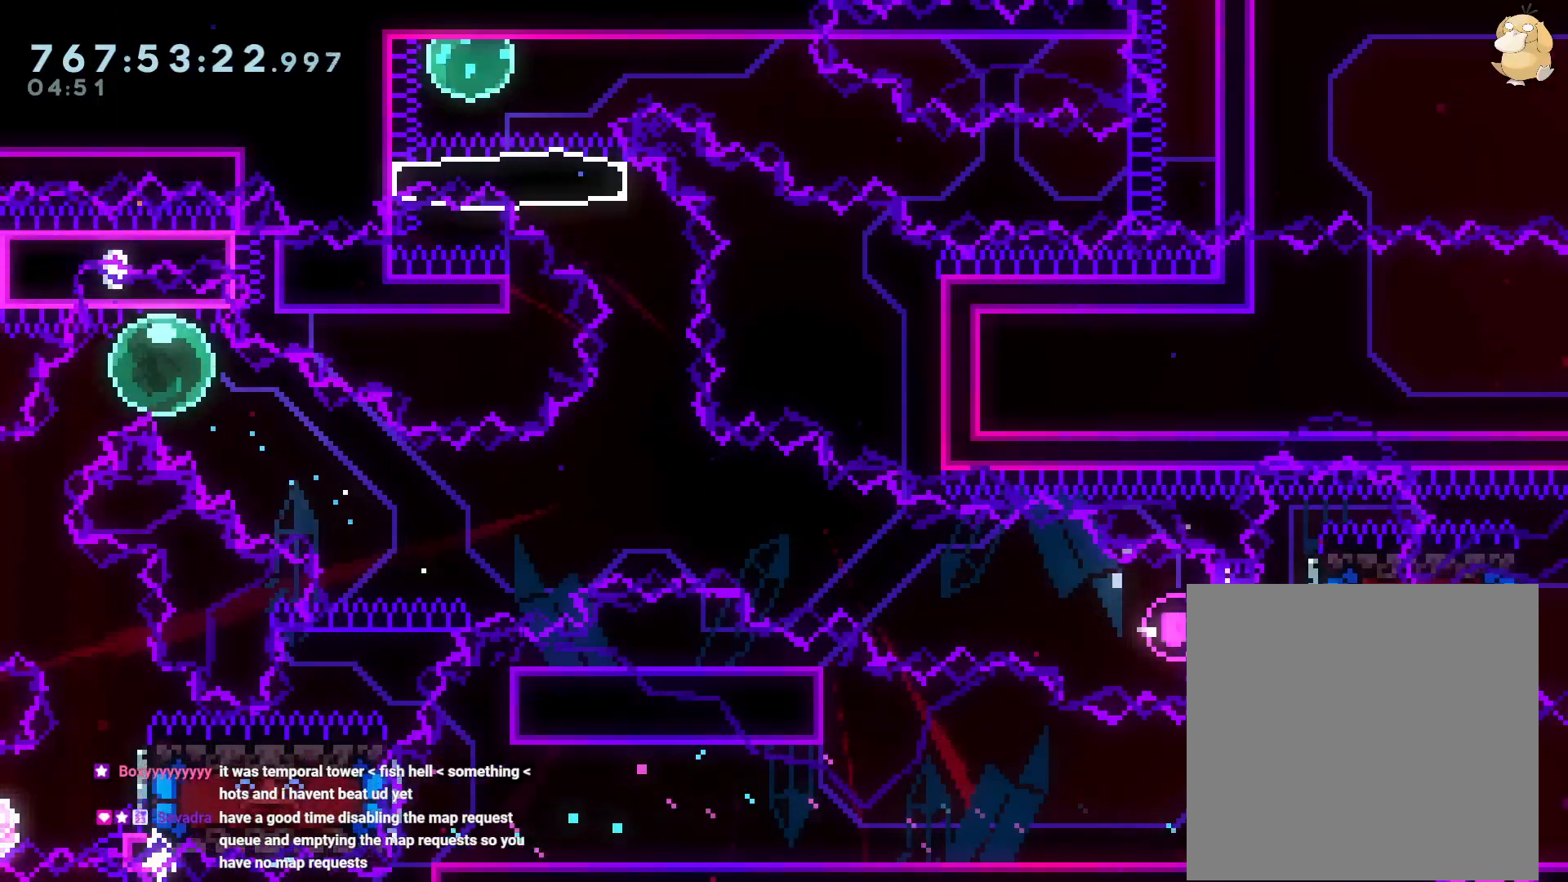
{"dt_ms": 500, "buttons": [], "left_stick": "center", "right_stick": "center", "events": [[33, "DPAD_LEFT", "up"], [67, "DPAD_DOWN", "down"], [83, "DPAD_LEFT", "down"], [117, "Y", "down"], [283, "Y", "up"], [333, "DPAD_DOWN", "up"], [333, "DPAD_LEFT", "up"]]}
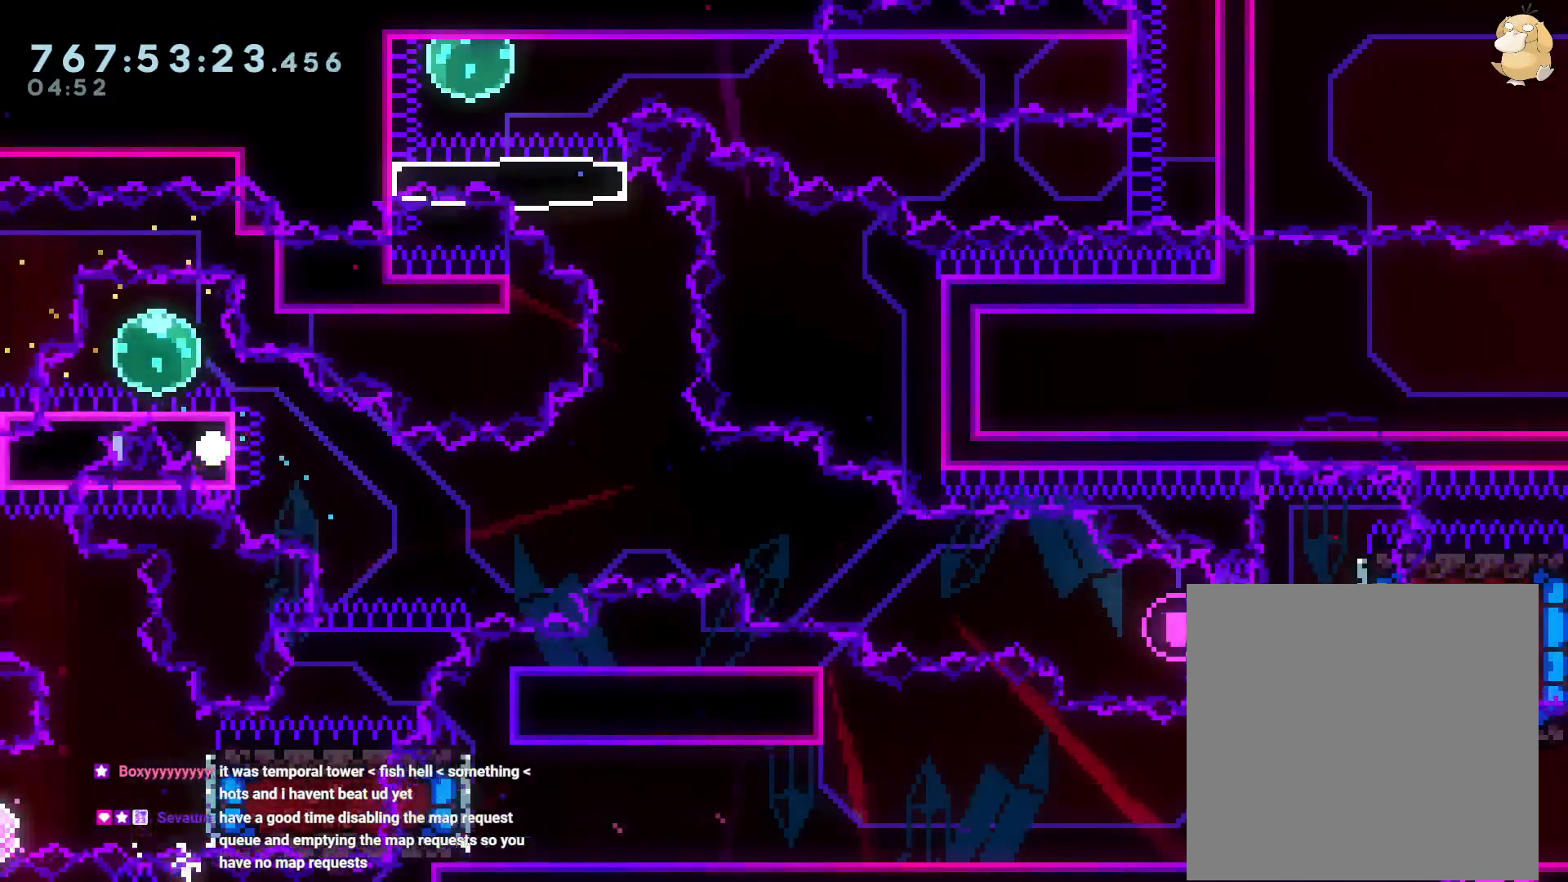
{"dt_ms": 500, "buttons": ["R2"], "left_stick": "center", "right_stick": "center", "events": [[17, "B", "down"], [50, "A", "down"], [67, "B", "up"], [183, "A", "up"], [417, "R2", "down"]]}
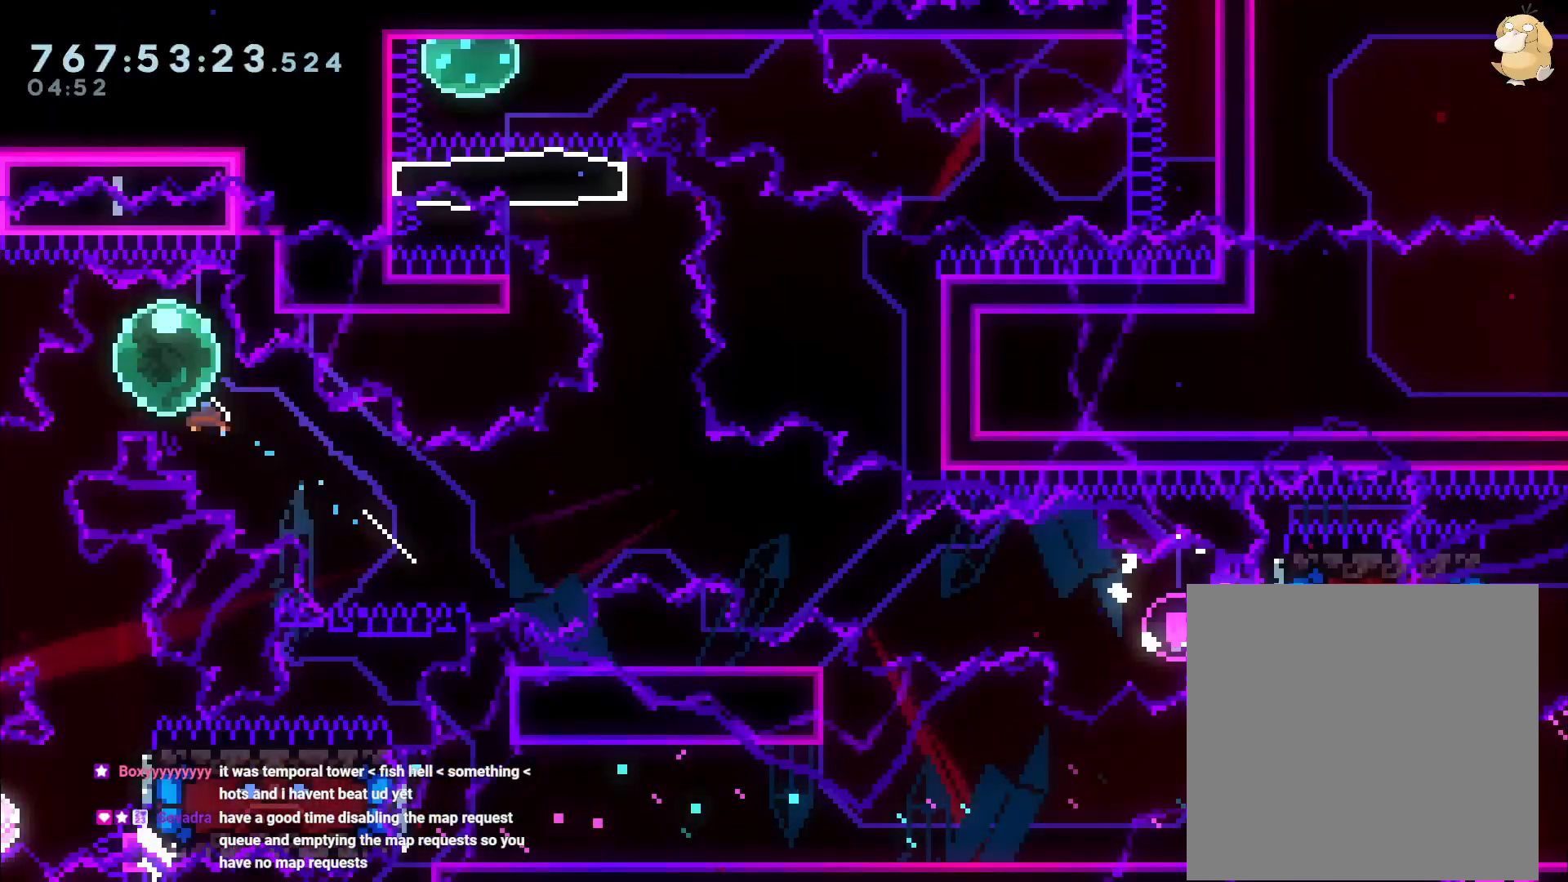
{"dt_ms": 500, "buttons": ["DPAD_DOWN", "DPAD_RIGHT"], "left_stick": "center", "right_stick": "center"}
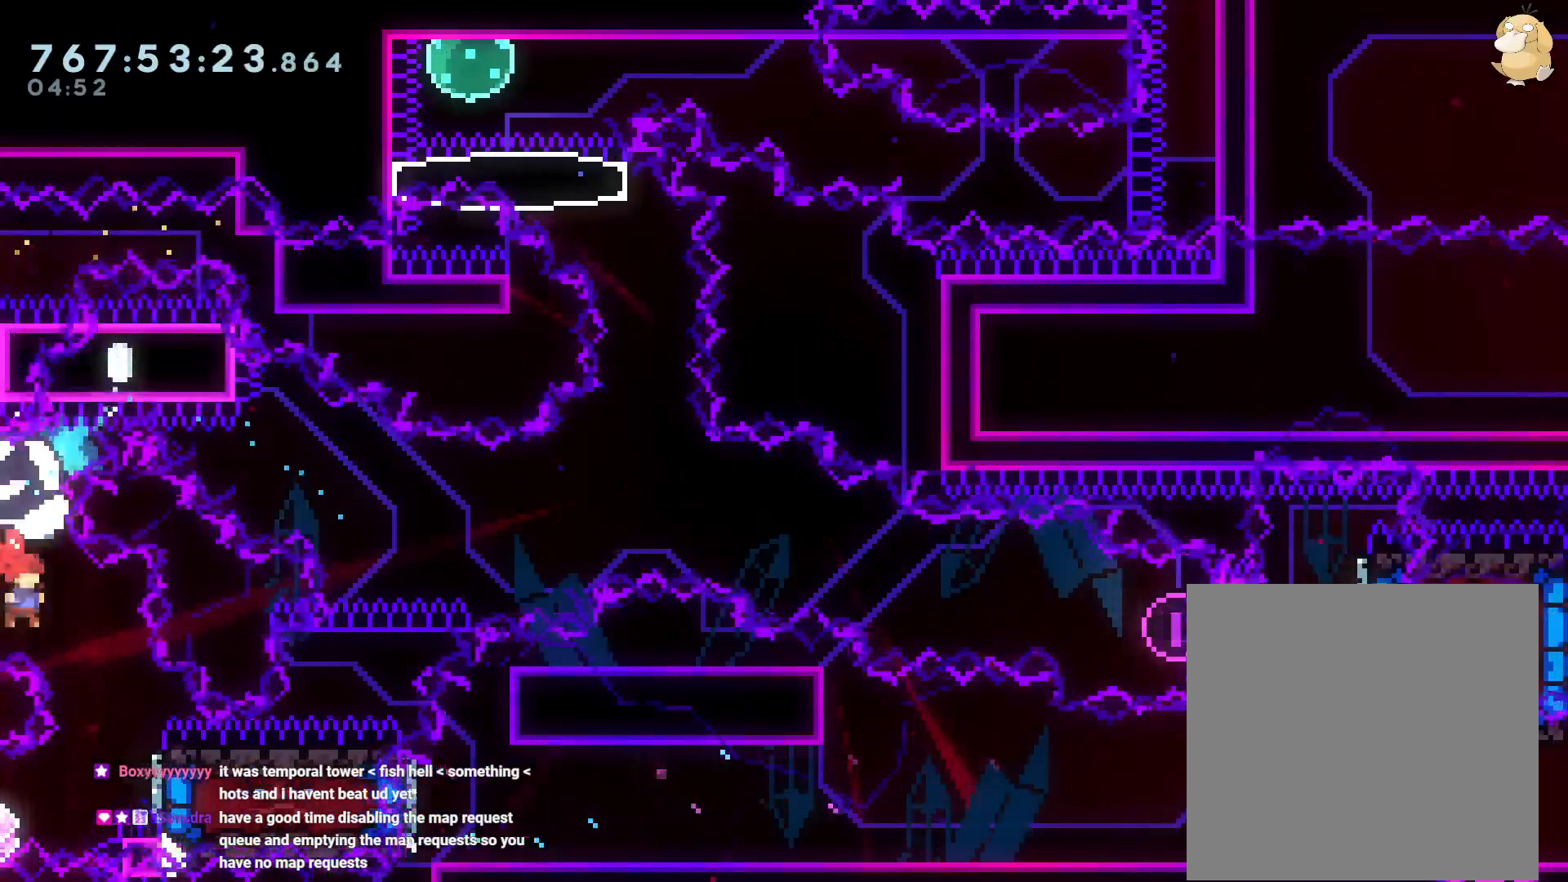
{"dt_ms": 500, "buttons": [], "left_stick": "center", "right_stick": "center", "events": [[17, "Y", "down"], [167, "DPAD_DOWN", "up"], [167, "DPAD_RIGHT", "up"], [200, "Y", "up"], [333, "DPAD_LEFT", "down"], [500, "DPAD_LEFT", "up"]]}
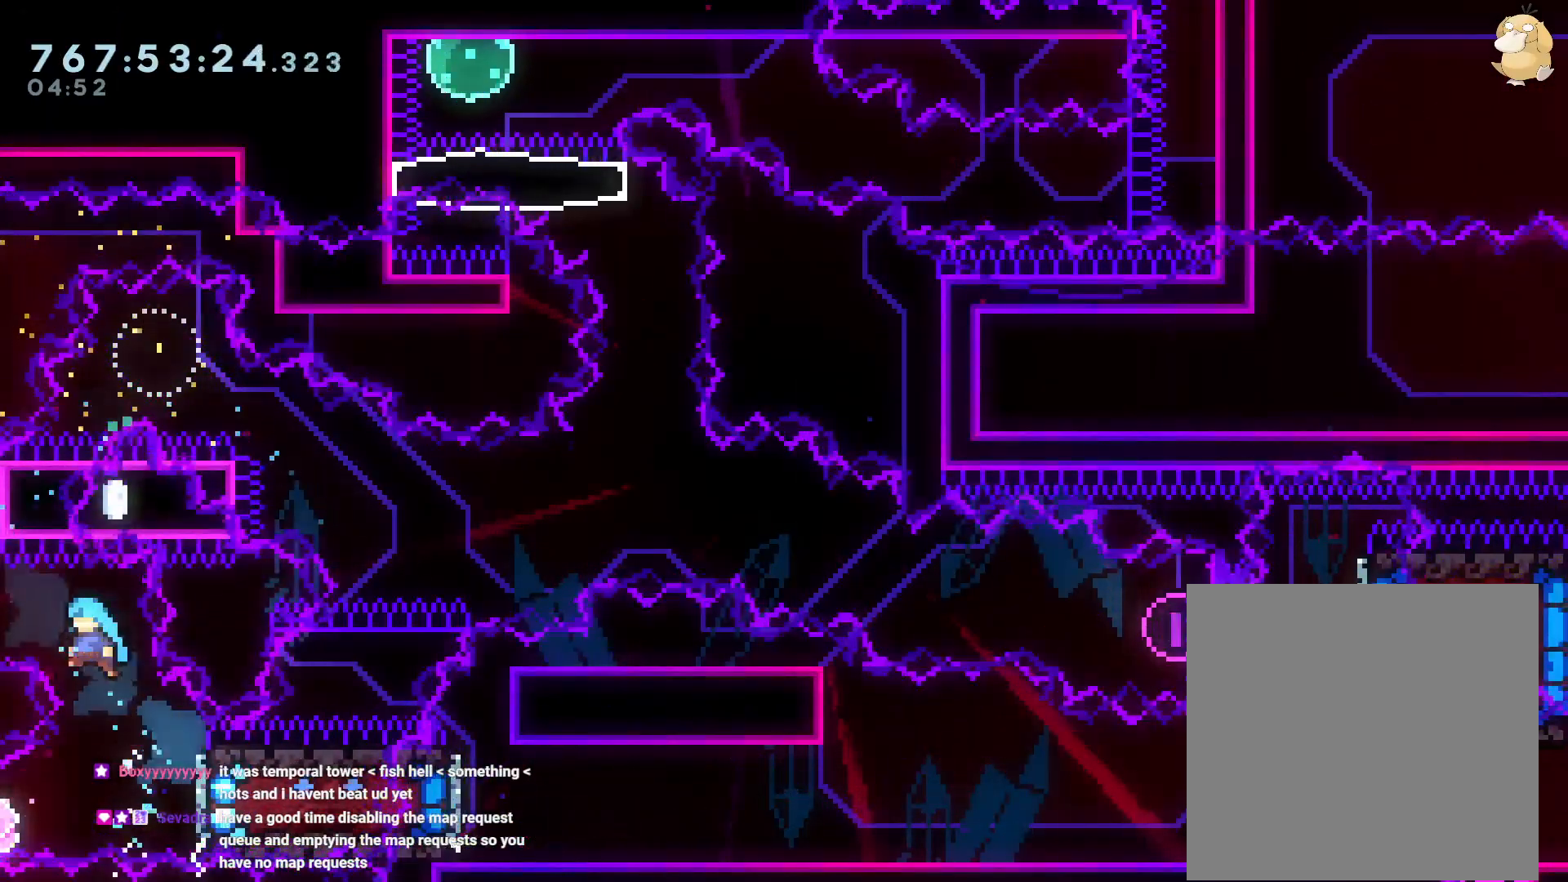
{"dt_ms": 500, "buttons": ["B", "DPAD_LEFT"], "left_stick": "center", "right_stick": "center", "events": [[233, "DPAD_RIGHT", "down"], [417, "DPAD_RIGHT", "up"], [433, "B", "down"], [433, "DPAD_LEFT", "down"]]}
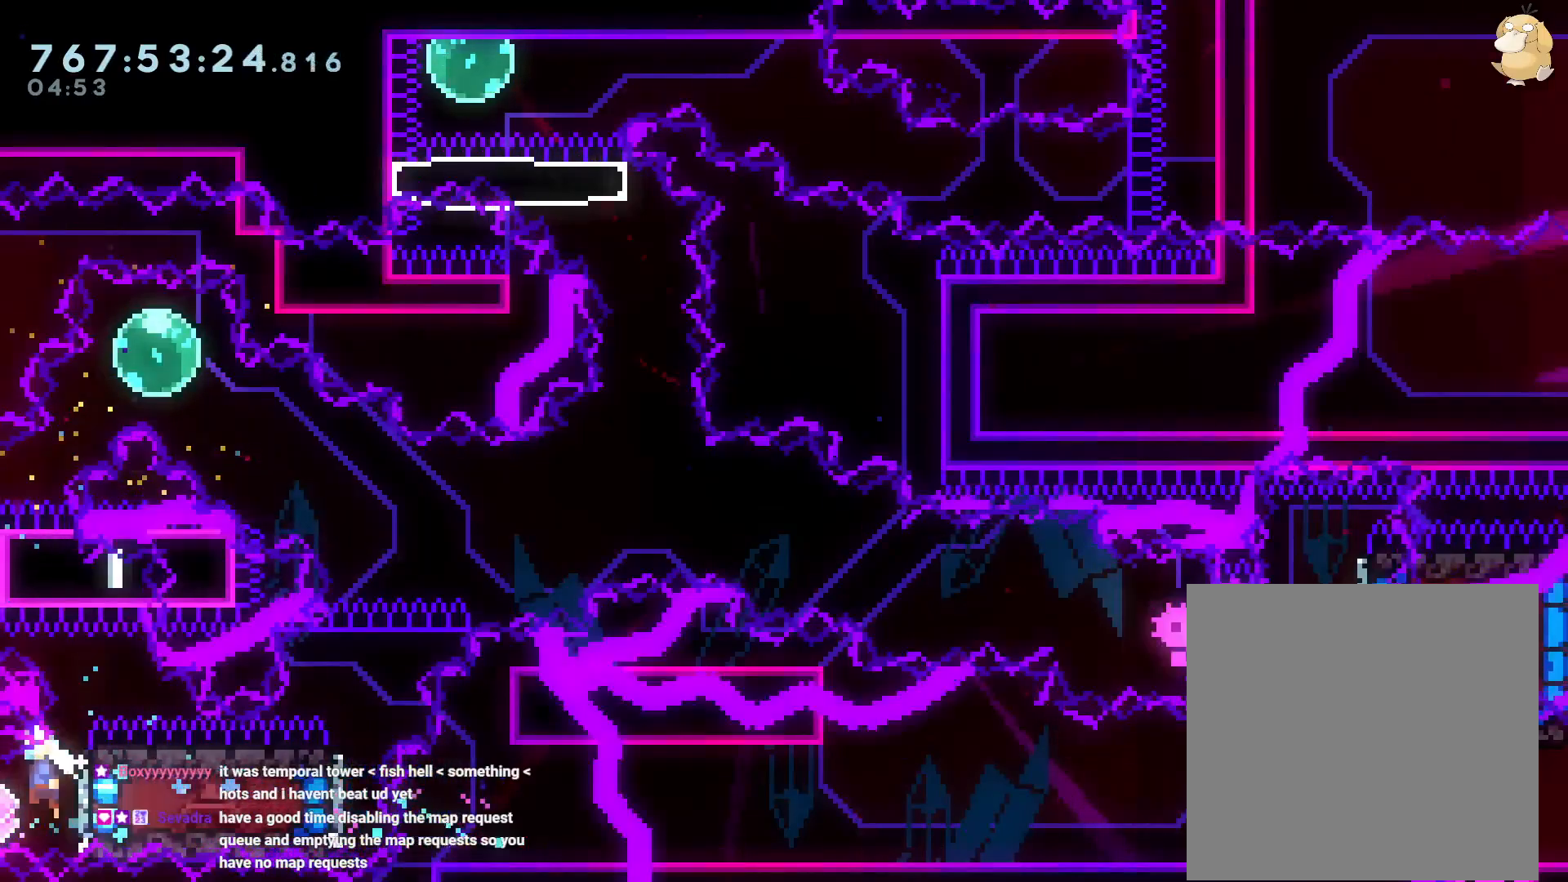
{"dt_ms": 500, "buttons": ["R2", "DPAD_UP"], "left_stick": "center", "right_stick": "center", "events": [[17, "B", "up"], [383, "R2", "down"], [500, "DPAD_LEFT", "up"], [500, "DPAD_UP", "down"]]}
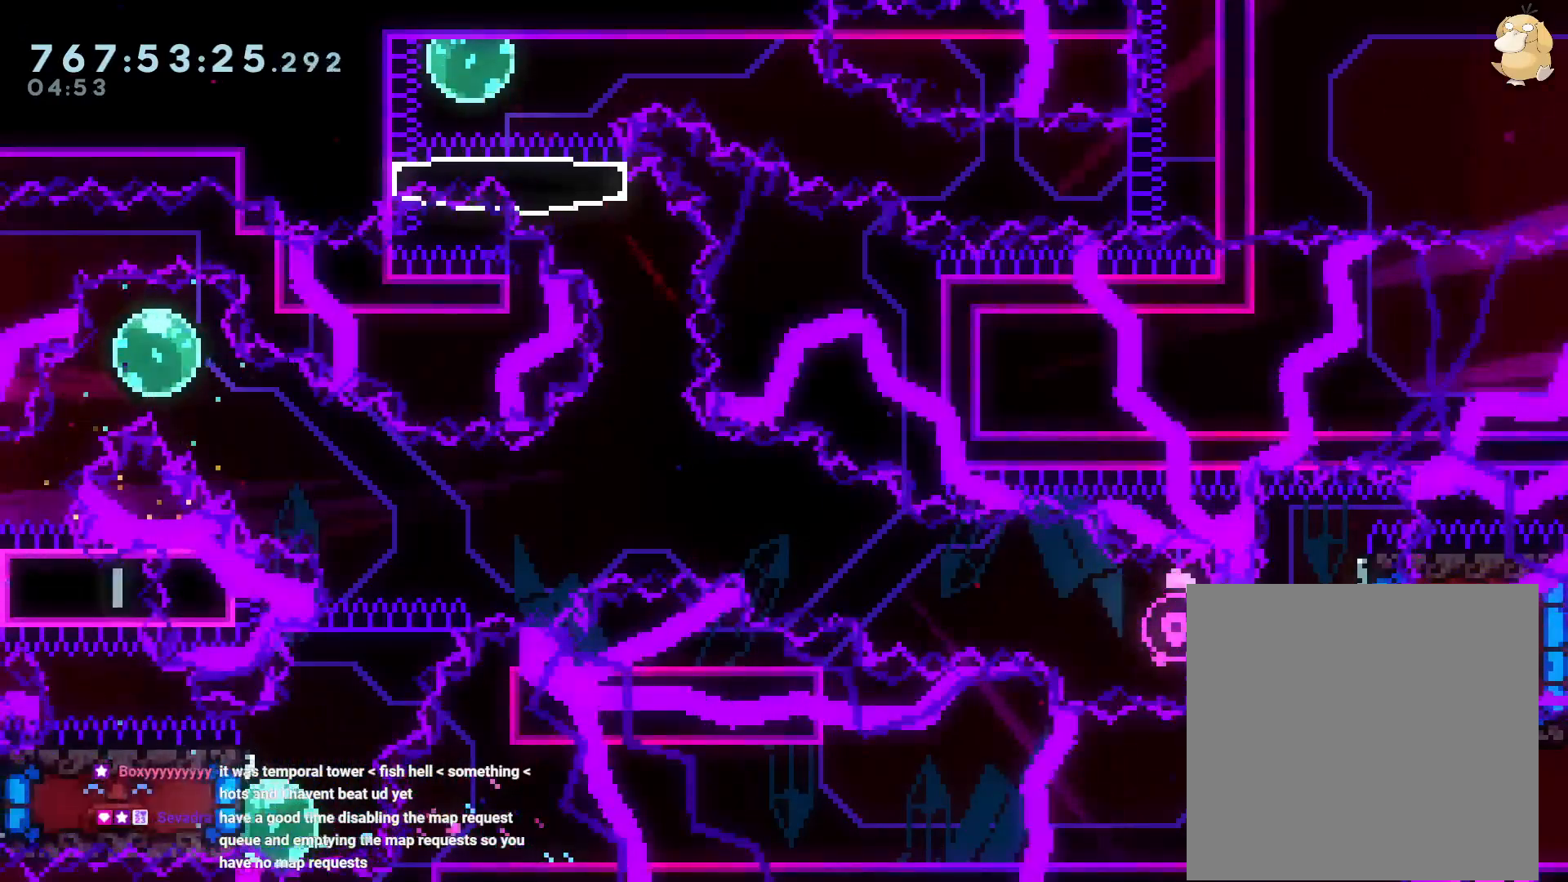
{"dt_ms": 500, "buttons": ["B", "DPAD_UP", "DPAD_RIGHT"], "left_stick": "center", "right_stick": "center", "events": [[83, "R2", "up"], [83, "Y", "down"], [200, "R2", "down"], [200, "Y", "up"], [250, "R2", "up"], [283, "B", "down"], [350, "Y", "down"], [400, "B", "up"], [433, "DPAD_RIGHT", "down"], [433, "Y", "up"], [500, "B", "down"]]}
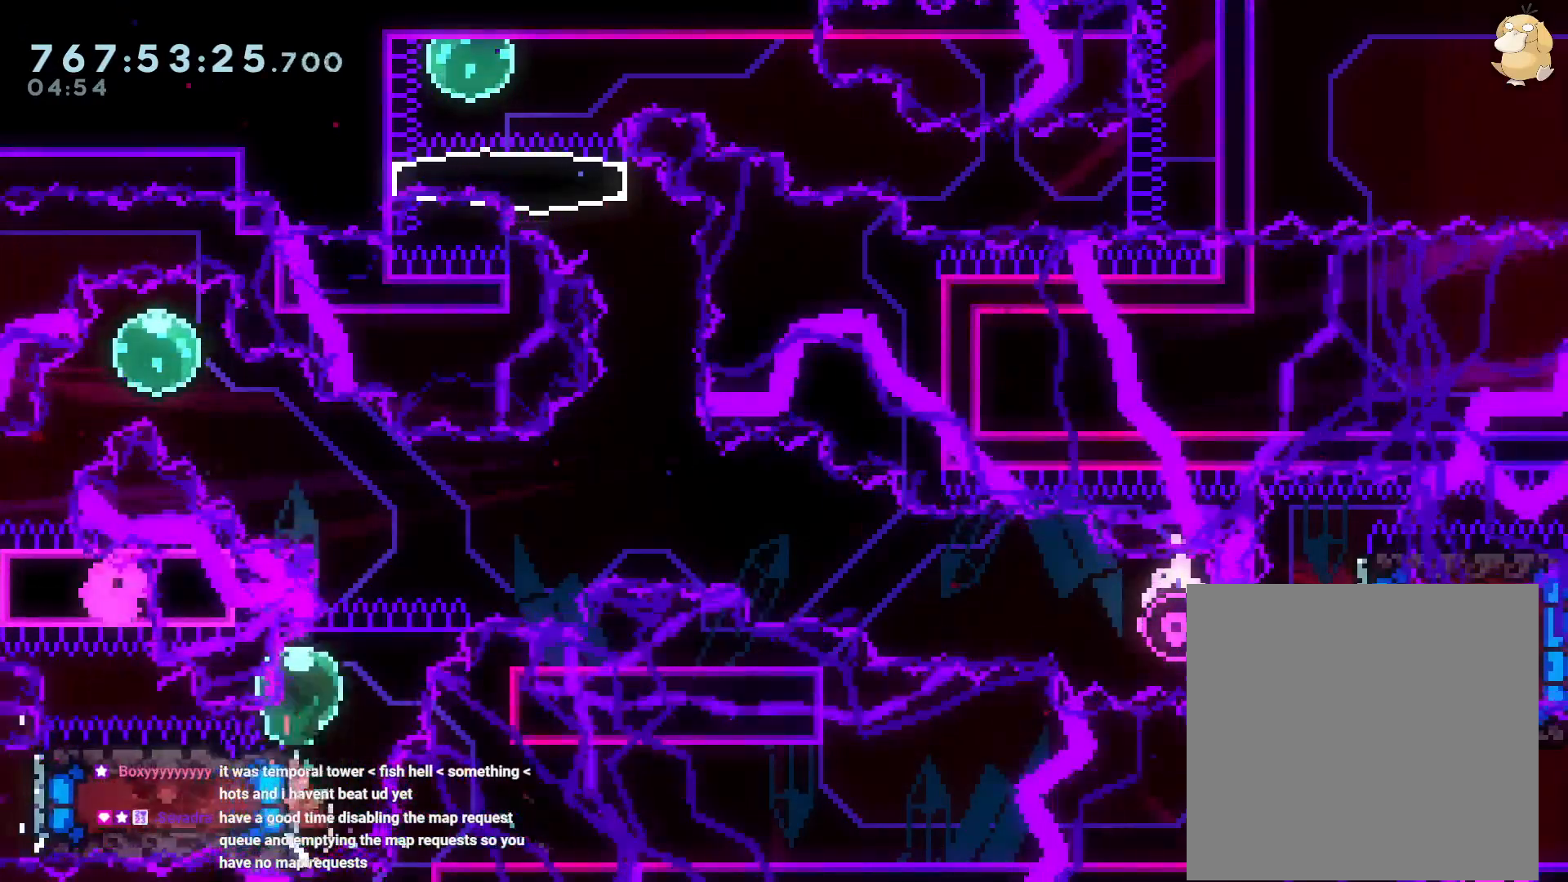
{"dt_ms": 500, "buttons": ["A"], "left_stick": "center", "right_stick": "center", "events": [[233, "DPAD_UP", "up"], [450, "A", "down"], [467, "B", "up"], [483, "DPAD_RIGHT", "up"]]}
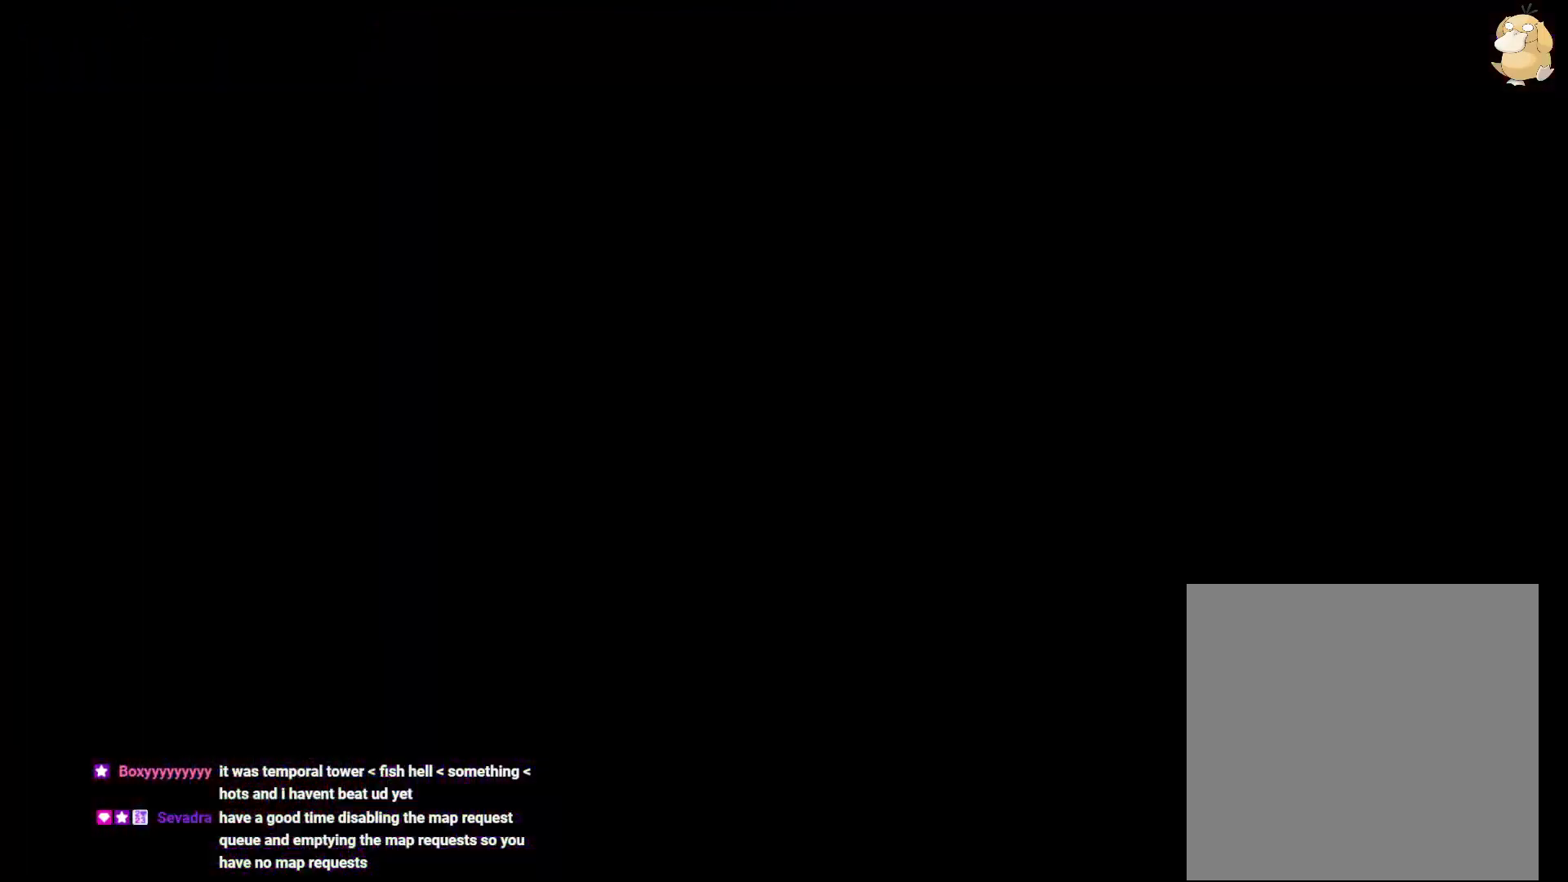
{"dt_ms": 1000, "buttons": [], "left_stick": "center", "right_stick": "center"}
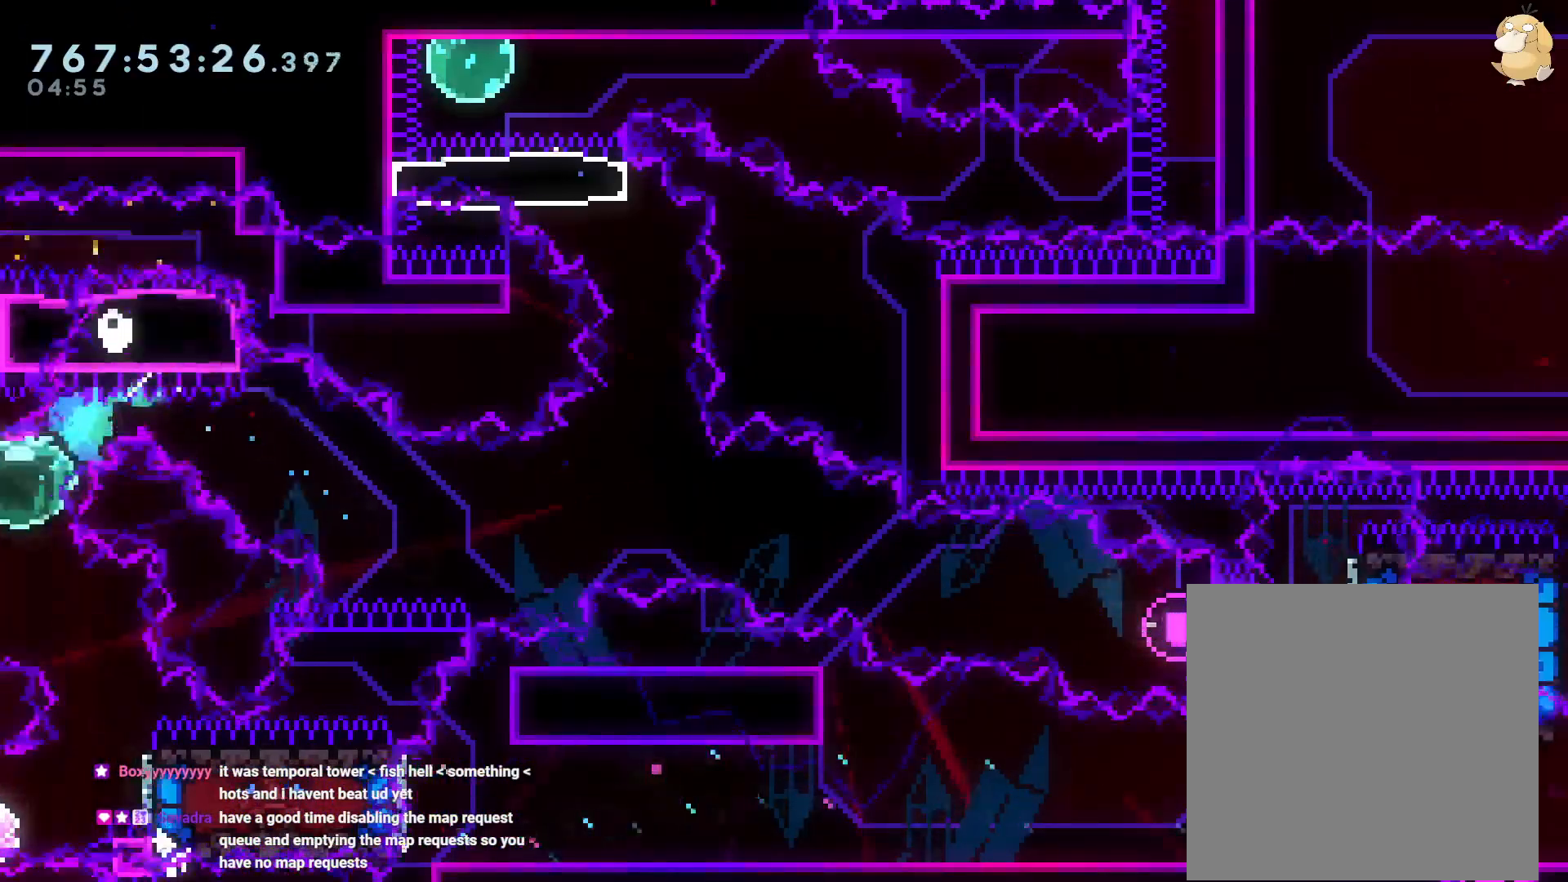
{"dt_ms": 500, "buttons": [], "left_stick": "center", "right_stick": "center", "events": [[100, "DPAD_DOWN", "down"], [100, "DPAD_RIGHT", "down"], [117, "Y", "down"], [267, "Y", "up"], [283, "DPAD_DOWN", "up"], [283, "DPAD_RIGHT", "up"]]}
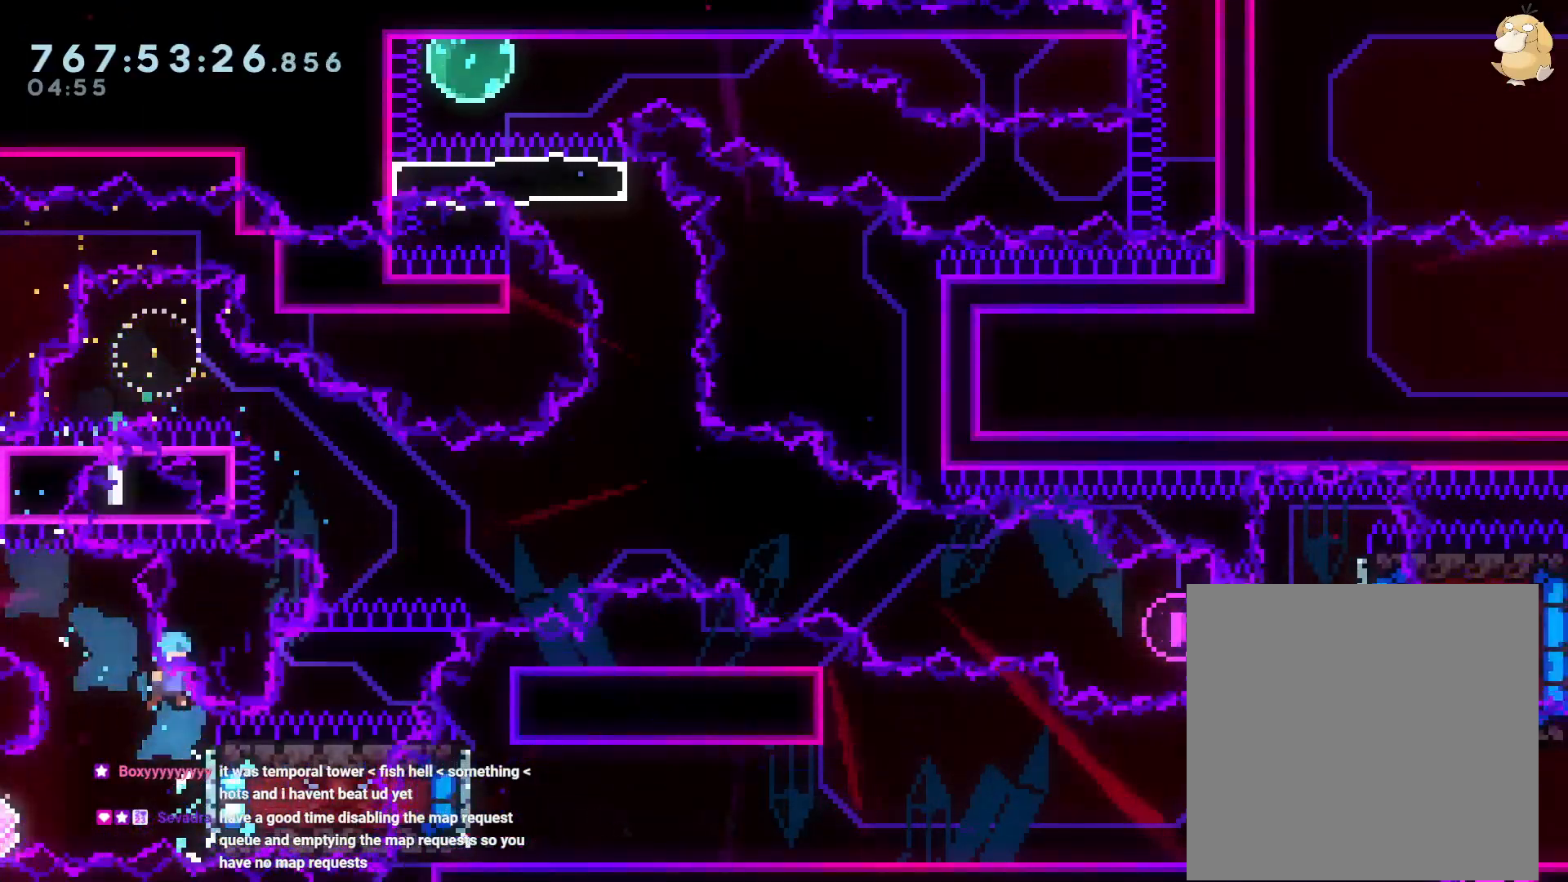
{"dt_ms": 500, "buttons": ["A"], "left_stick": "center", "right_stick": "center", "events": [[67, "DPAD_LEFT", "down"], [217, "DPAD_LEFT", "up"], [417, "A", "down"]]}
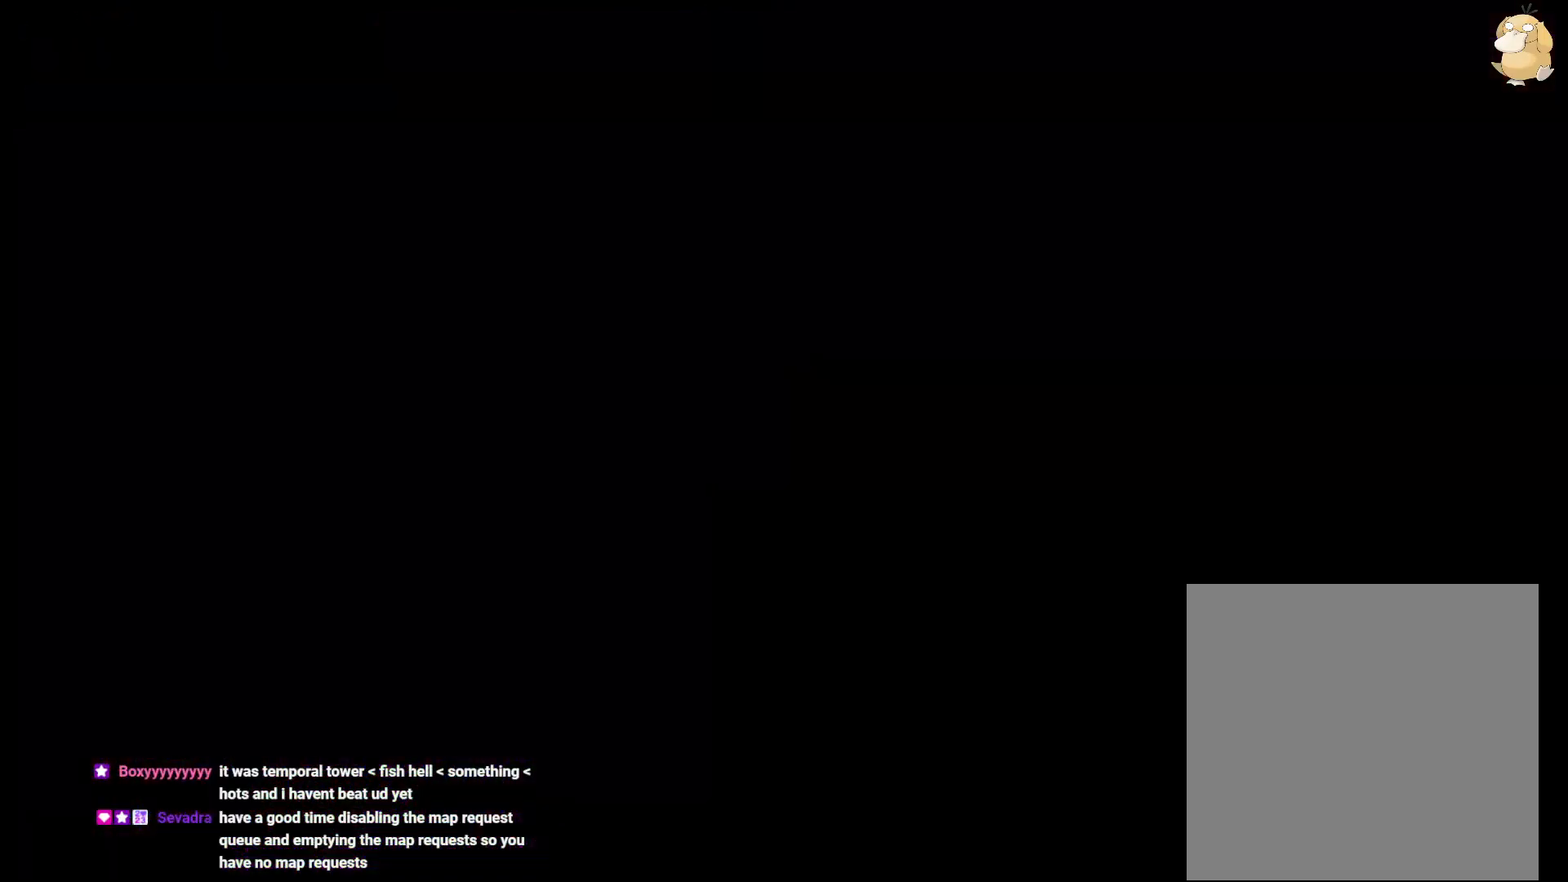
{"dt_ms": 500, "buttons": ["Y", "R2", "DPAD_DOWN", "DPAD_LEFT"], "left_stick": "center", "right_stick": "center", "events": [[50, "A", "up"], [250, "R2", "down"], [450, "DPAD_DOWN", "down"], [467, "DPAD_LEFT", "down"], [500, "Y", "down"]]}
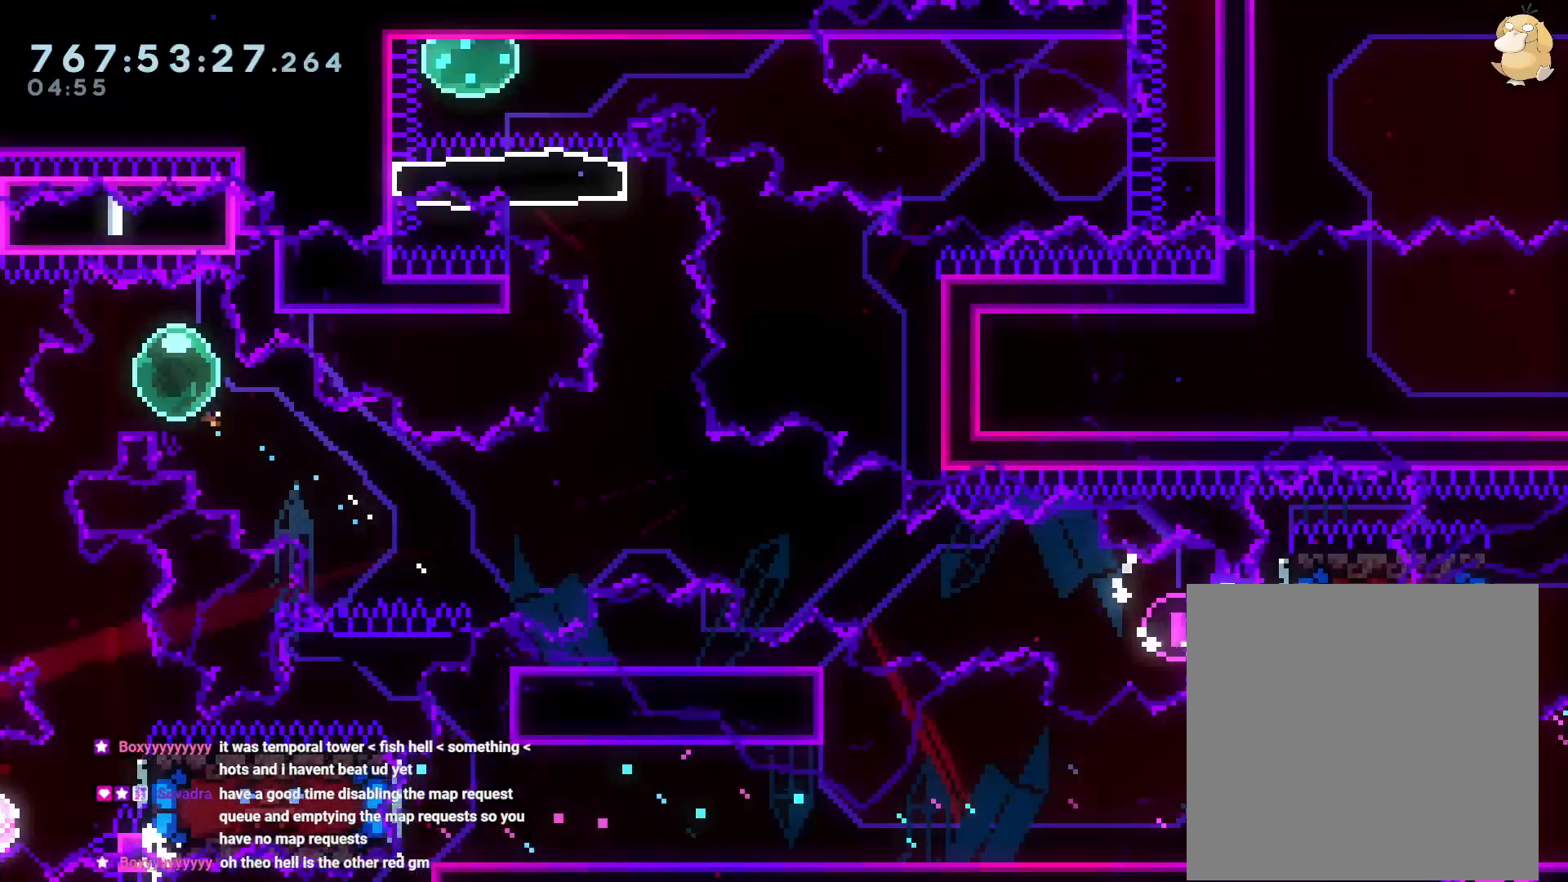
{"dt_ms": 500, "buttons": ["Y", "DPAD_DOWN", "DPAD_RIGHT"], "left_stick": "center", "right_stick": "center", "events": [[17, "R2", "up"], [183, "DPAD_DOWN", "up"], [183, "DPAD_LEFT", "up"], [200, "Y", "up"], [317, "DPAD_DOWN", "down"], [333, "DPAD_RIGHT", "down"], [367, "Y", "down"]]}
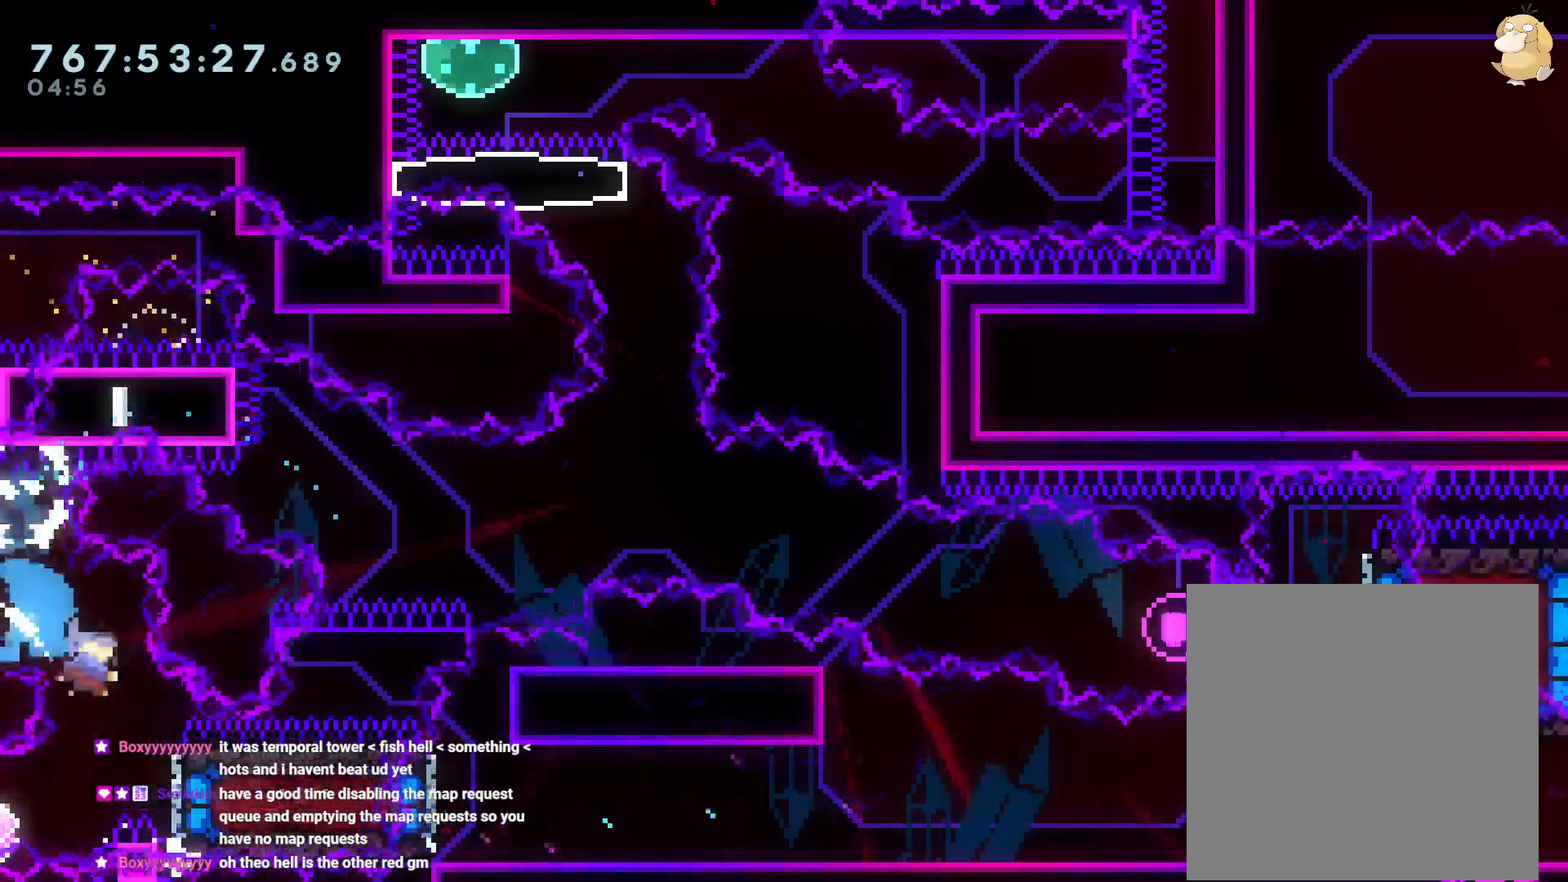
{"dt_ms": 500, "buttons": [], "left_stick": "center", "right_stick": "center", "events": [[17, "DPAD_DOWN", "up"], [33, "DPAD_RIGHT", "up"], [33, "Y", "up"], [250, "DPAD_LEFT", "down"], [383, "DPAD_LEFT", "up"]]}
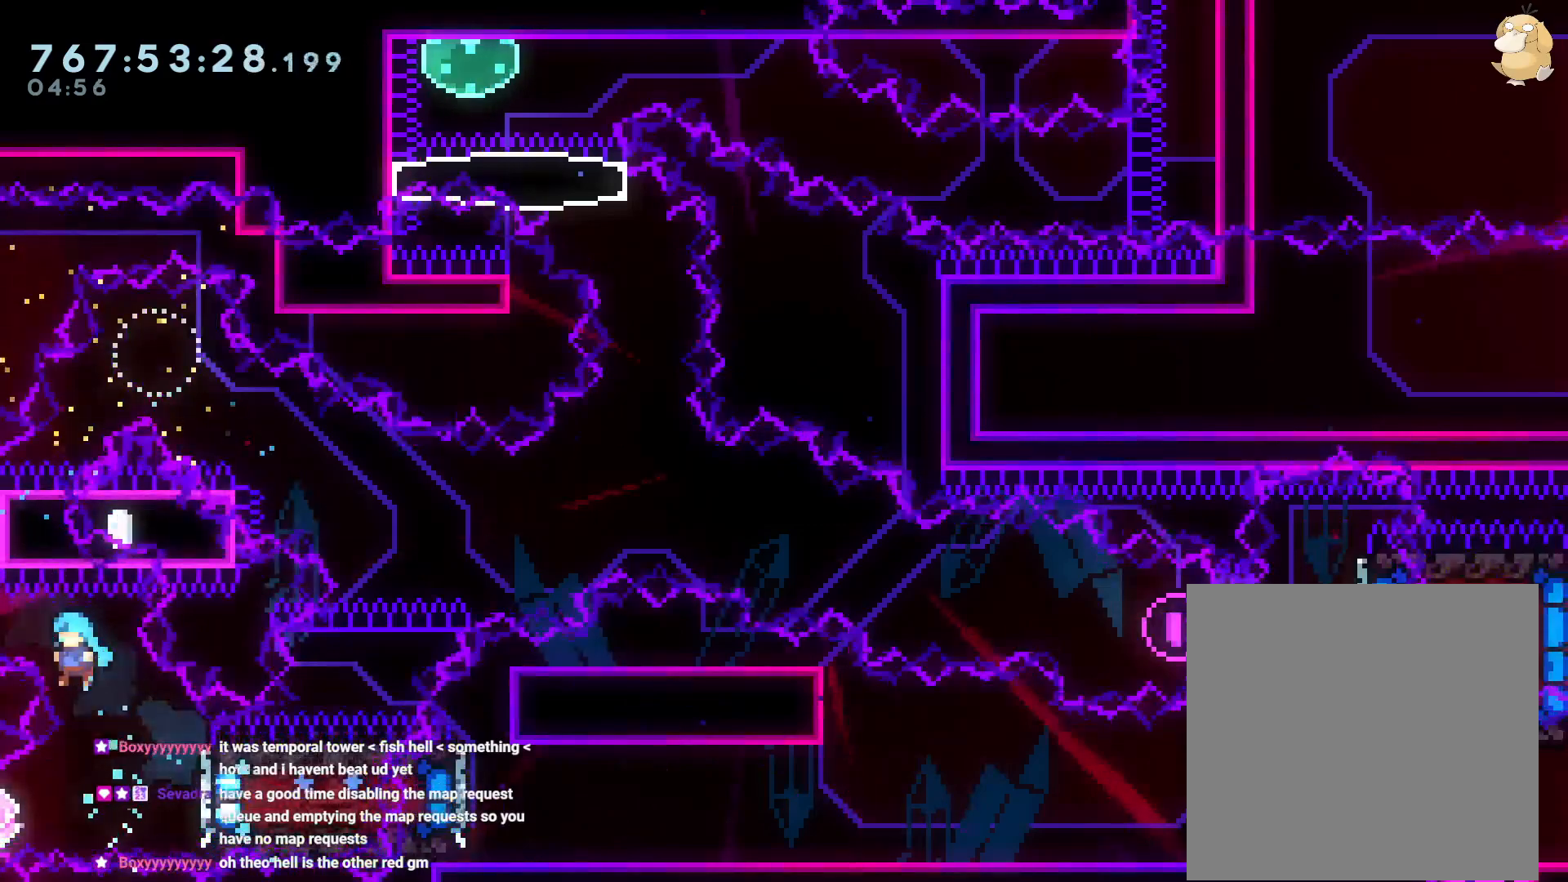
{"dt_ms": 500, "buttons": ["DPAD_LEFT"], "left_stick": "center", "right_stick": "center", "events": [[200, "DPAD_LEFT", "down"], [317, "Y", "down"], [433, "Y", "up"]]}